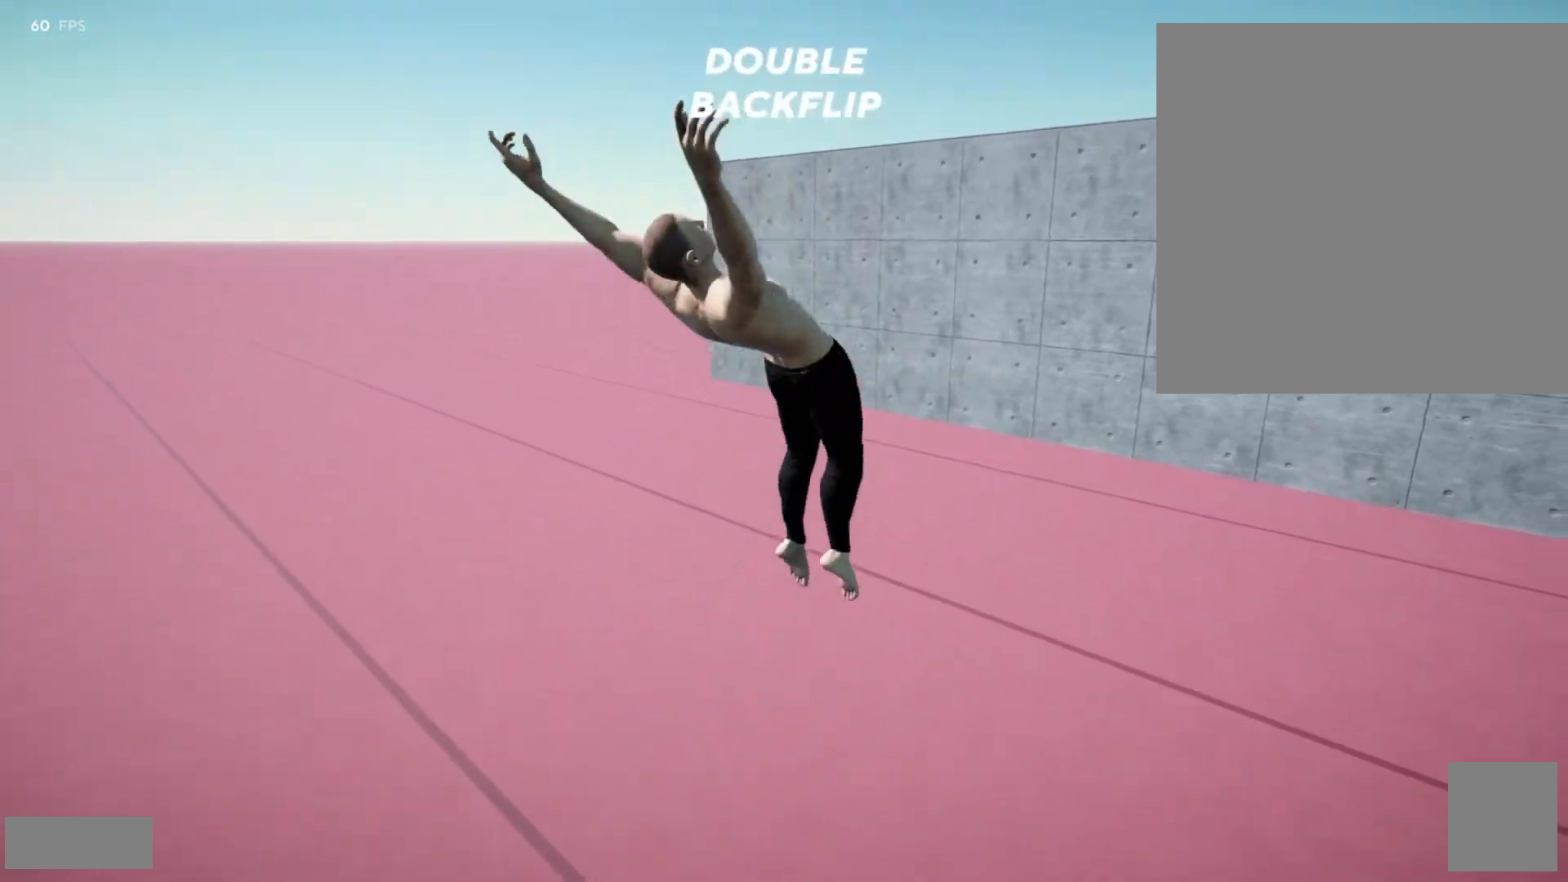
Gameplay with a controller (Xbox layout); each line is a JSON object with the inputs held at the frame after it (dt_ms = milliseconds from this image to that frame). "events" lists button and stick changes between this image and that frame as [ms after this image, input, new state], when the widget could be followed in between. Not read: L3 R3 SELECT START.
{"dt_ms": 500, "buttons": ["L2", "R2"], "left_stick": "center", "right_stick": "center", "events": []}
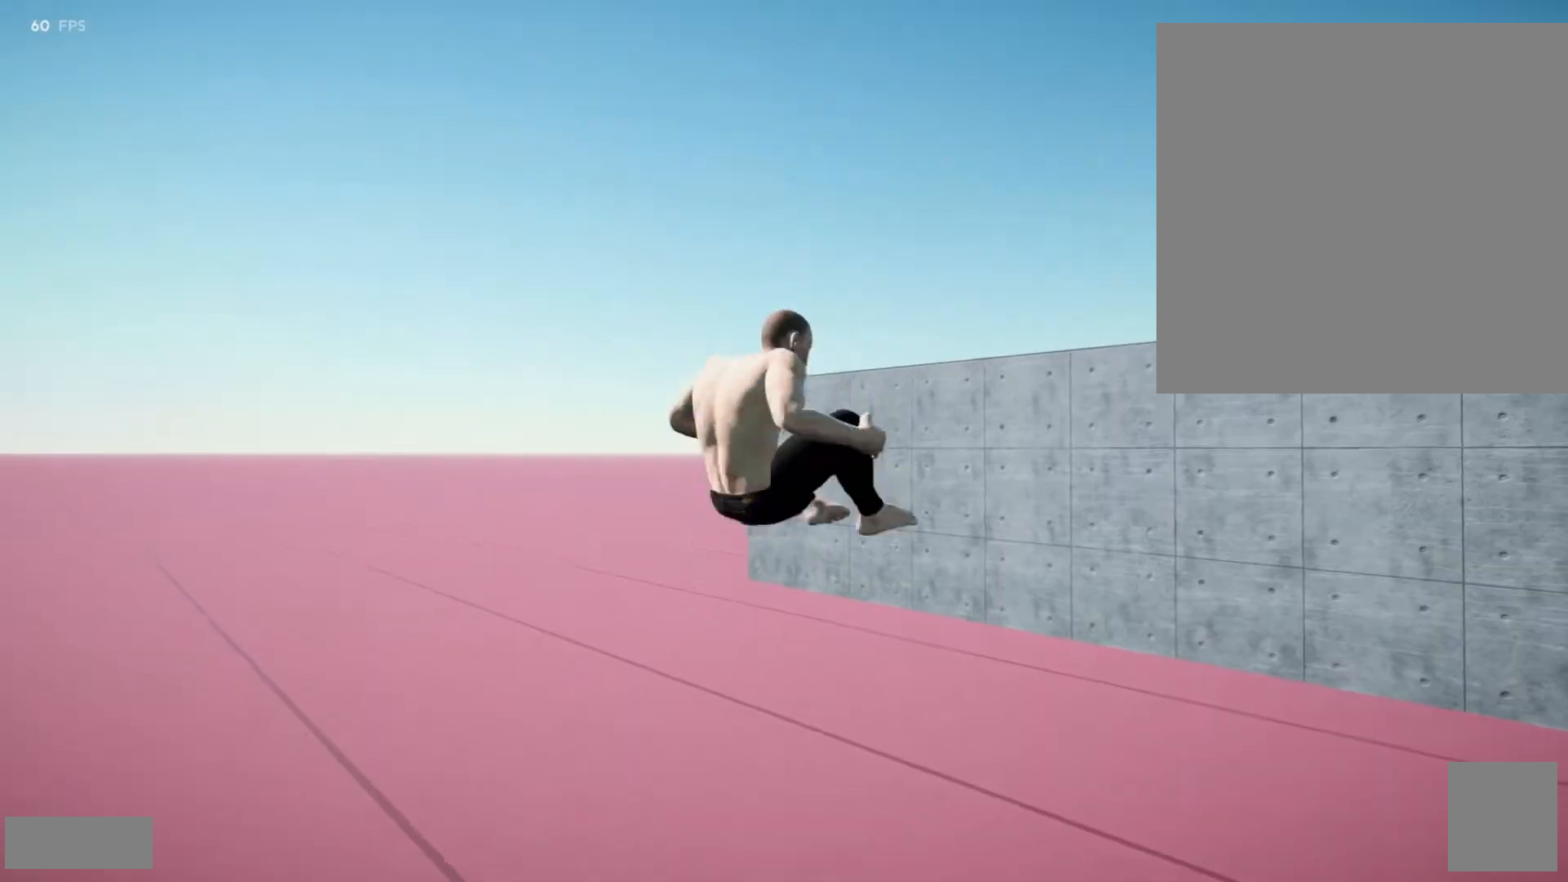
{"dt_ms": 500, "buttons": ["L2"], "left_stick": "center", "right_stick": "center", "events": [[283, "A", "down"], [350, "A", "up"], [500, "R2", "up"]]}
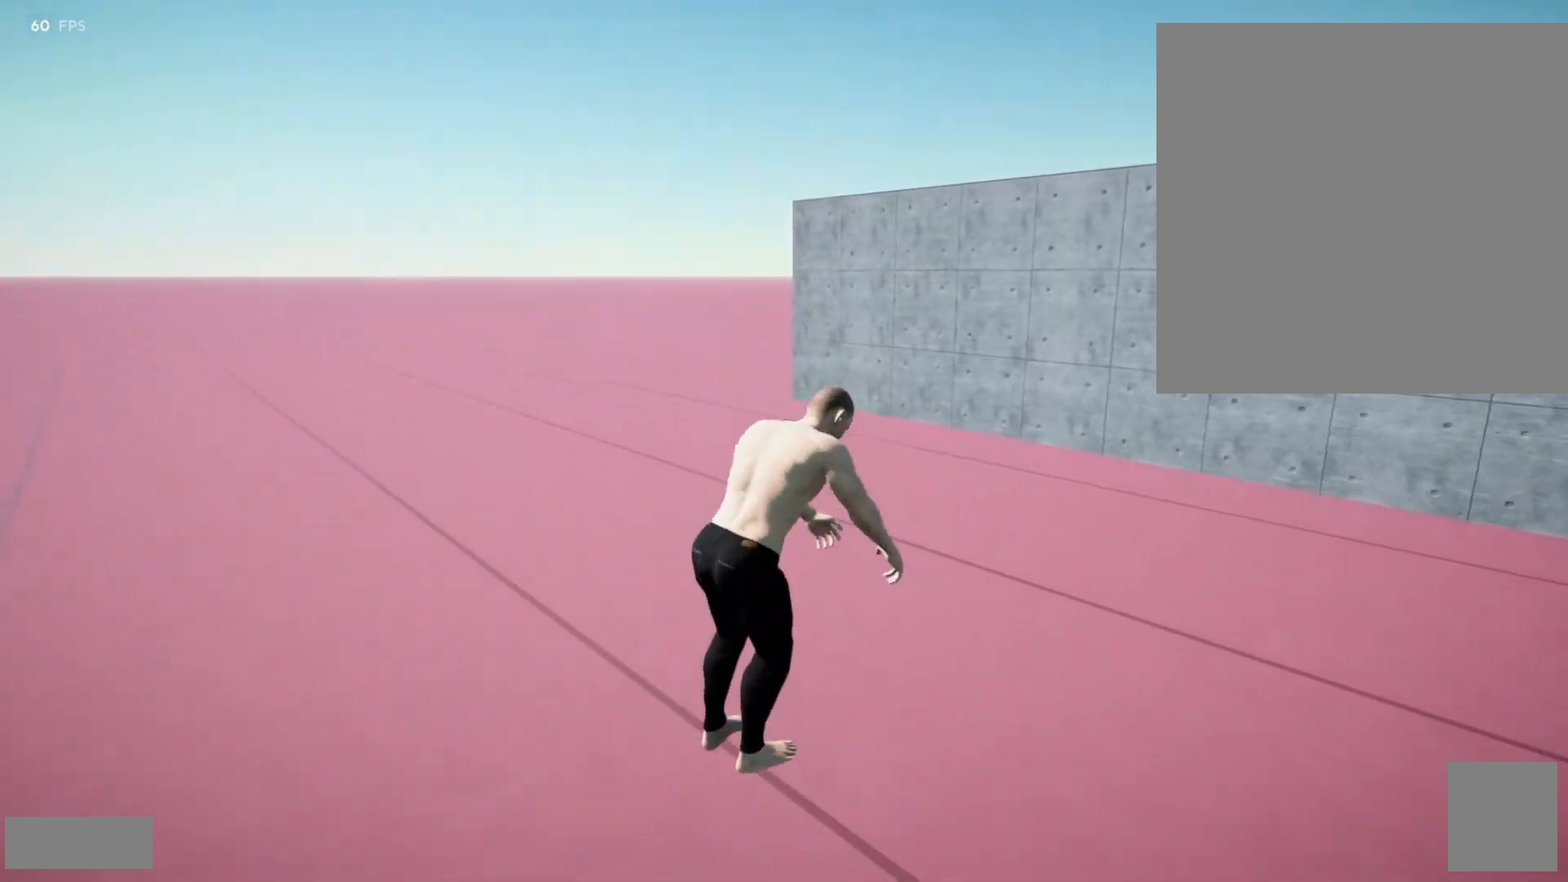
{"dt_ms": 500, "buttons": [], "left_stick": "center", "right_stick": "center", "events": [[33, "L2", "up"]]}
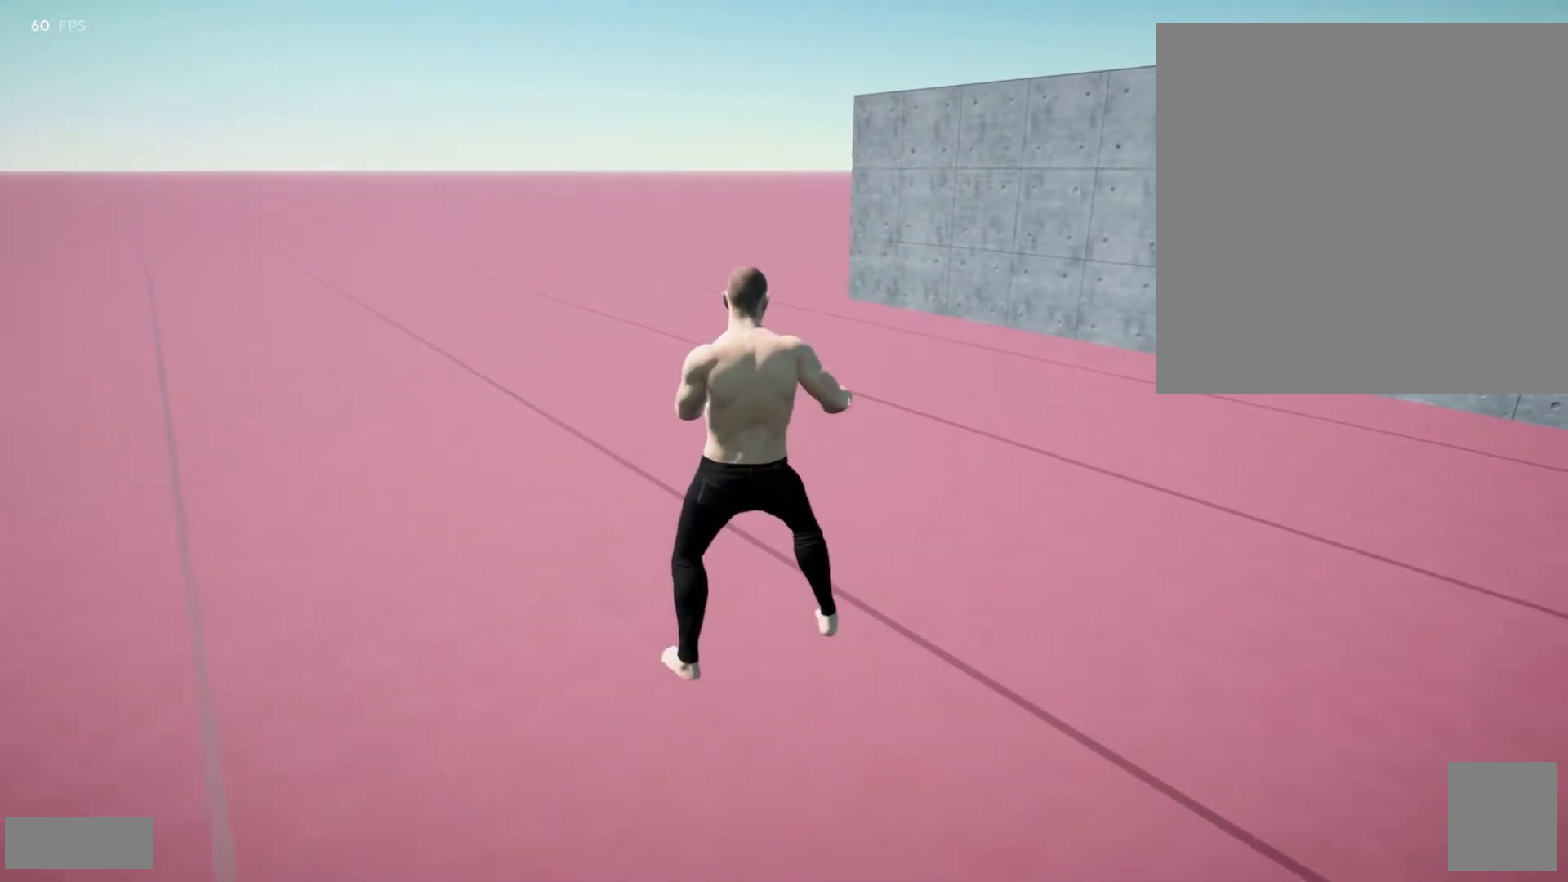
{"dt_ms": 500, "buttons": [], "left_stick": "up", "right_stick": "center", "events": [[50, "B", "down"], [150, "B", "up"], [183, "left_stick", "up"]]}
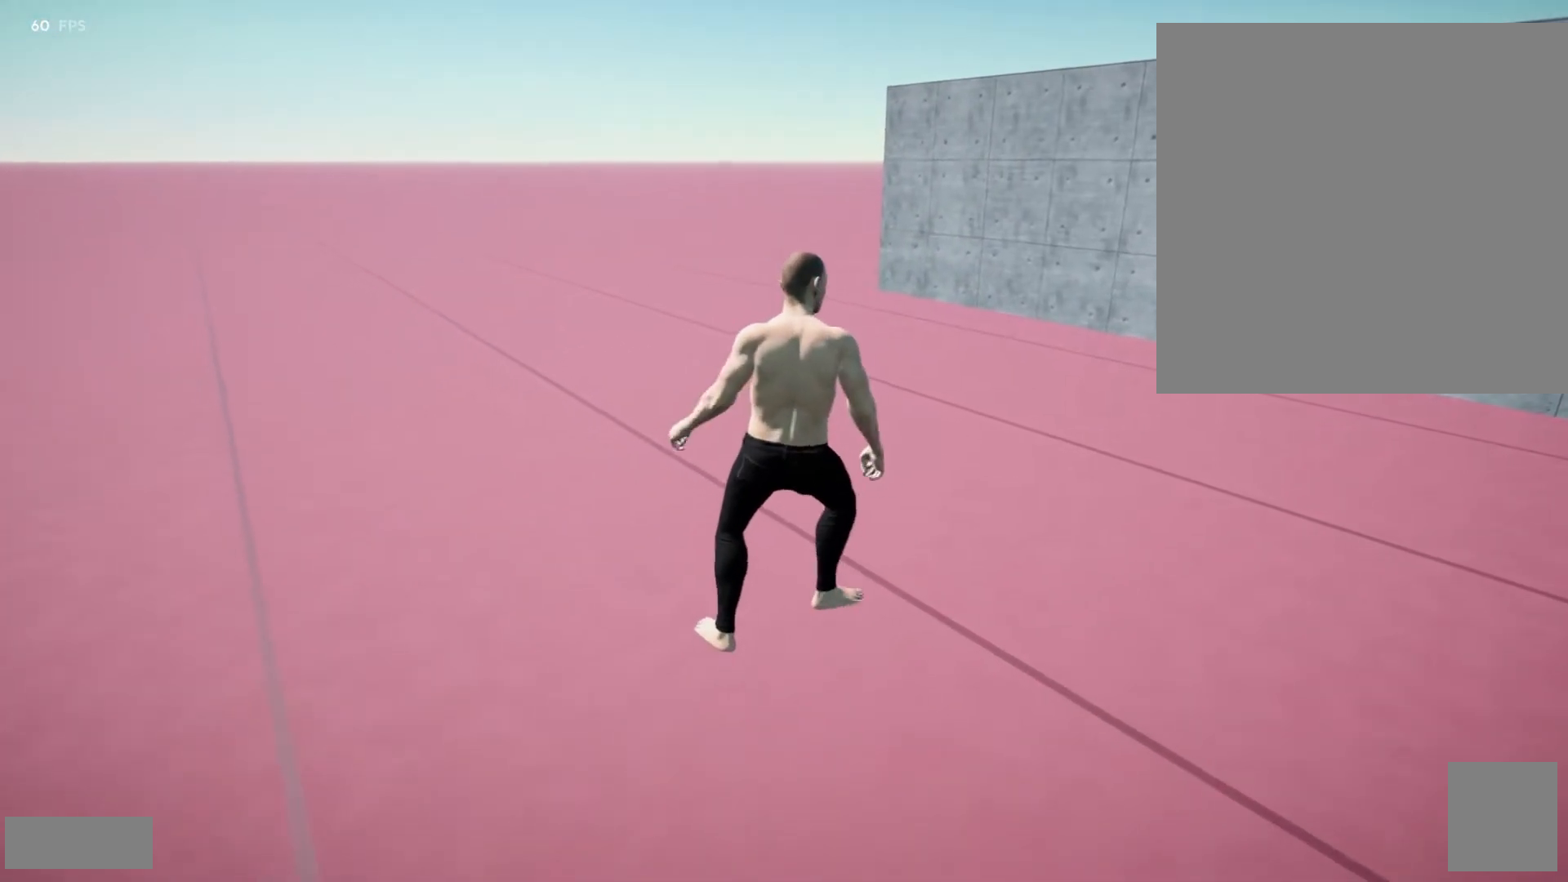
{"dt_ms": 500, "buttons": [], "left_stick": "up", "right_stick": "center", "events": []}
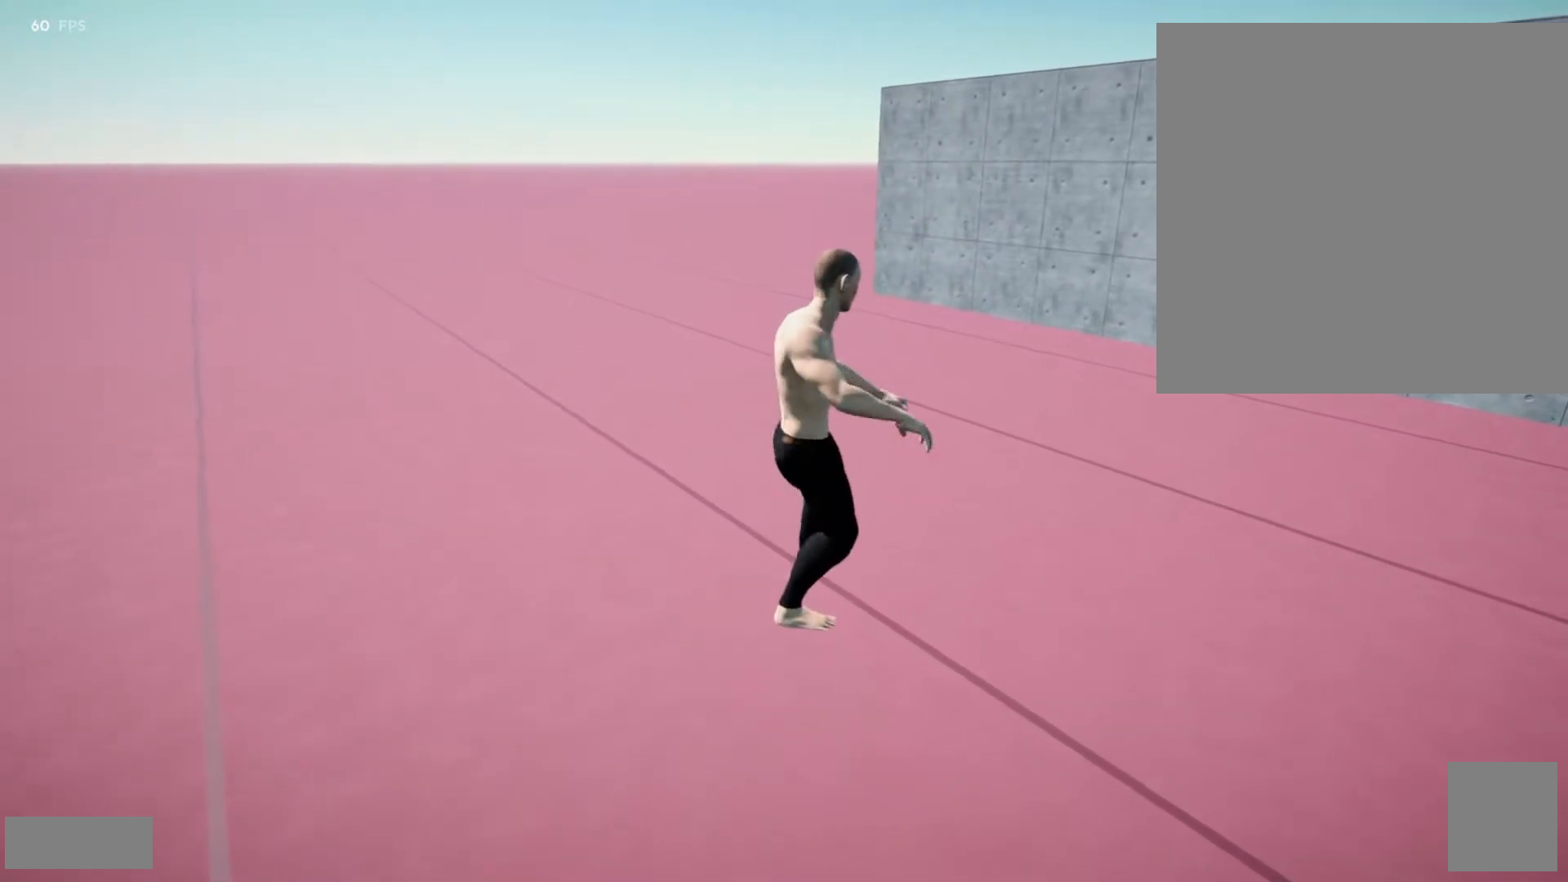
{"dt_ms": 500, "buttons": [], "left_stick": "up", "right_stick": "right", "events": [[200, "right_stick", "right"]]}
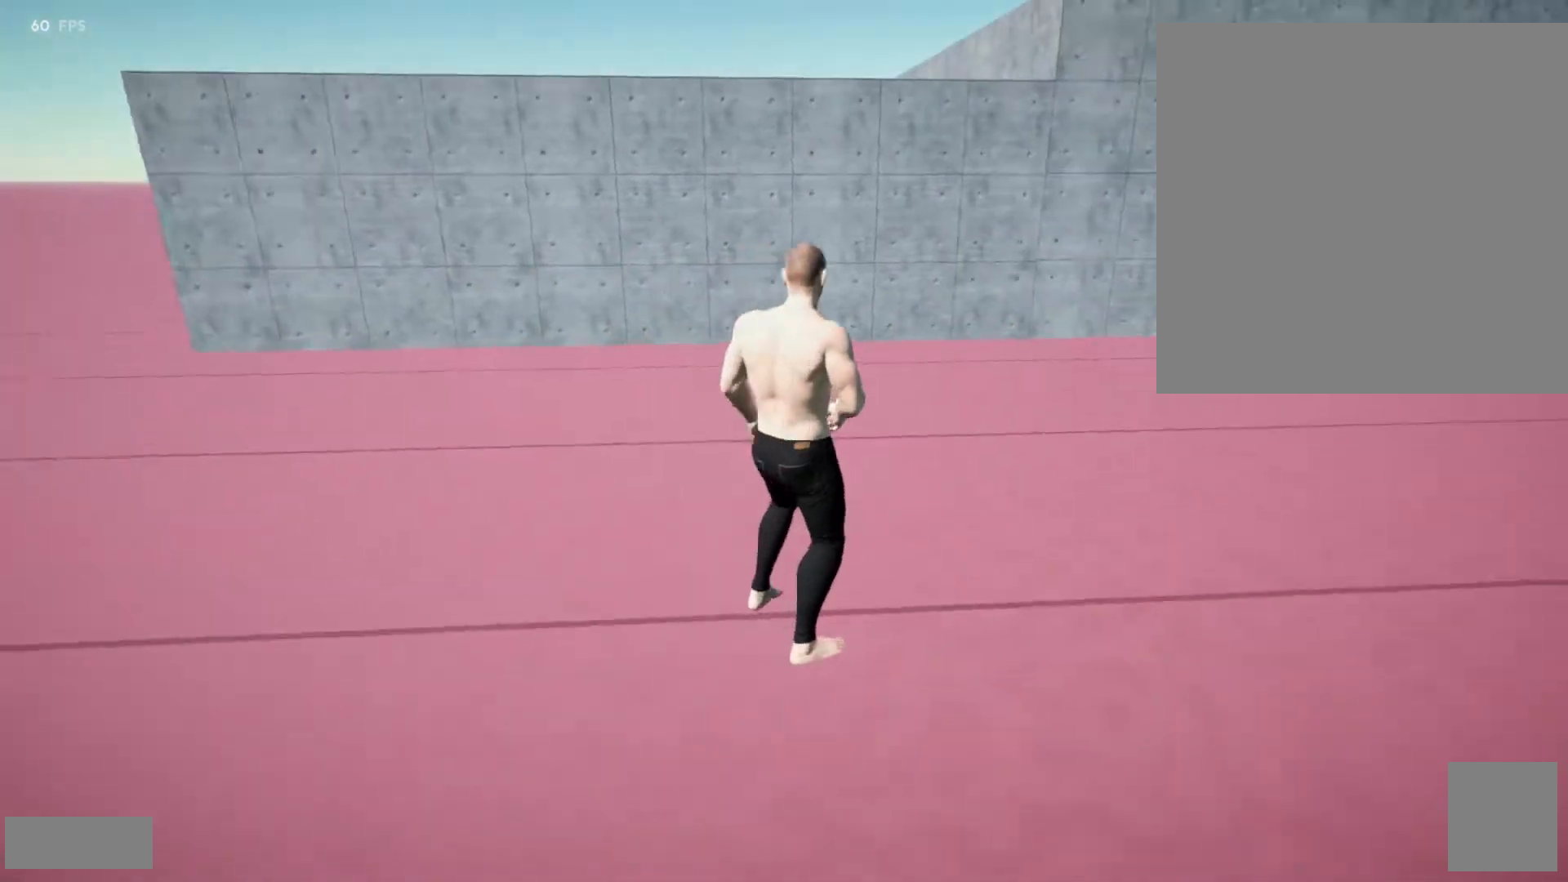
{"dt_ms": 500, "buttons": [], "left_stick": "up", "right_stick": "center"}
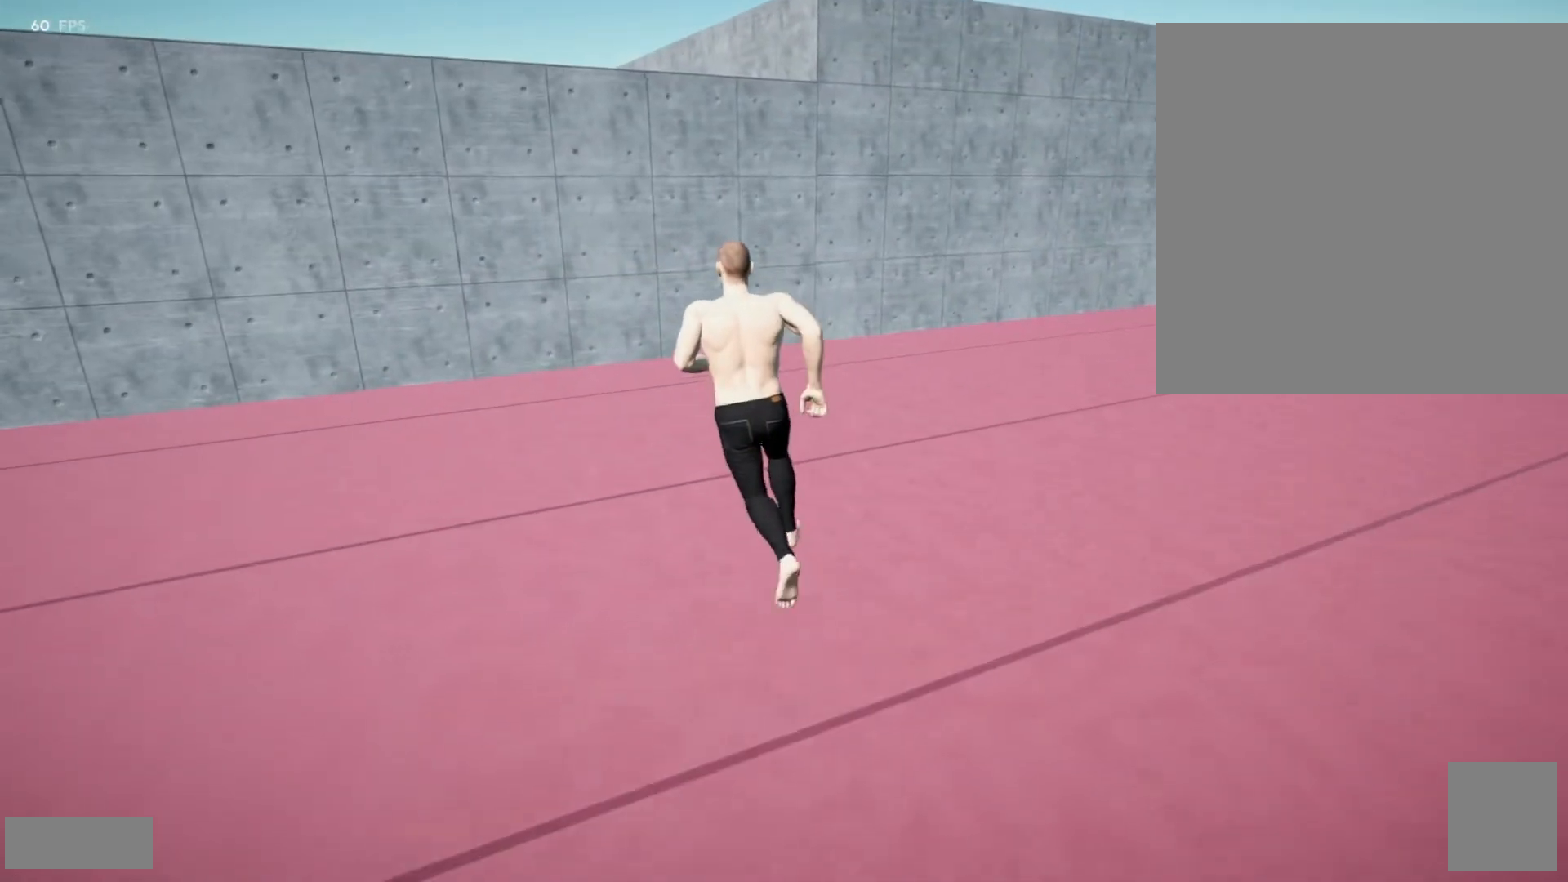
{"dt_ms": 500, "buttons": [], "left_stick": "up", "right_stick": "up-left", "events": [[367, "right_stick", "up-left"]]}
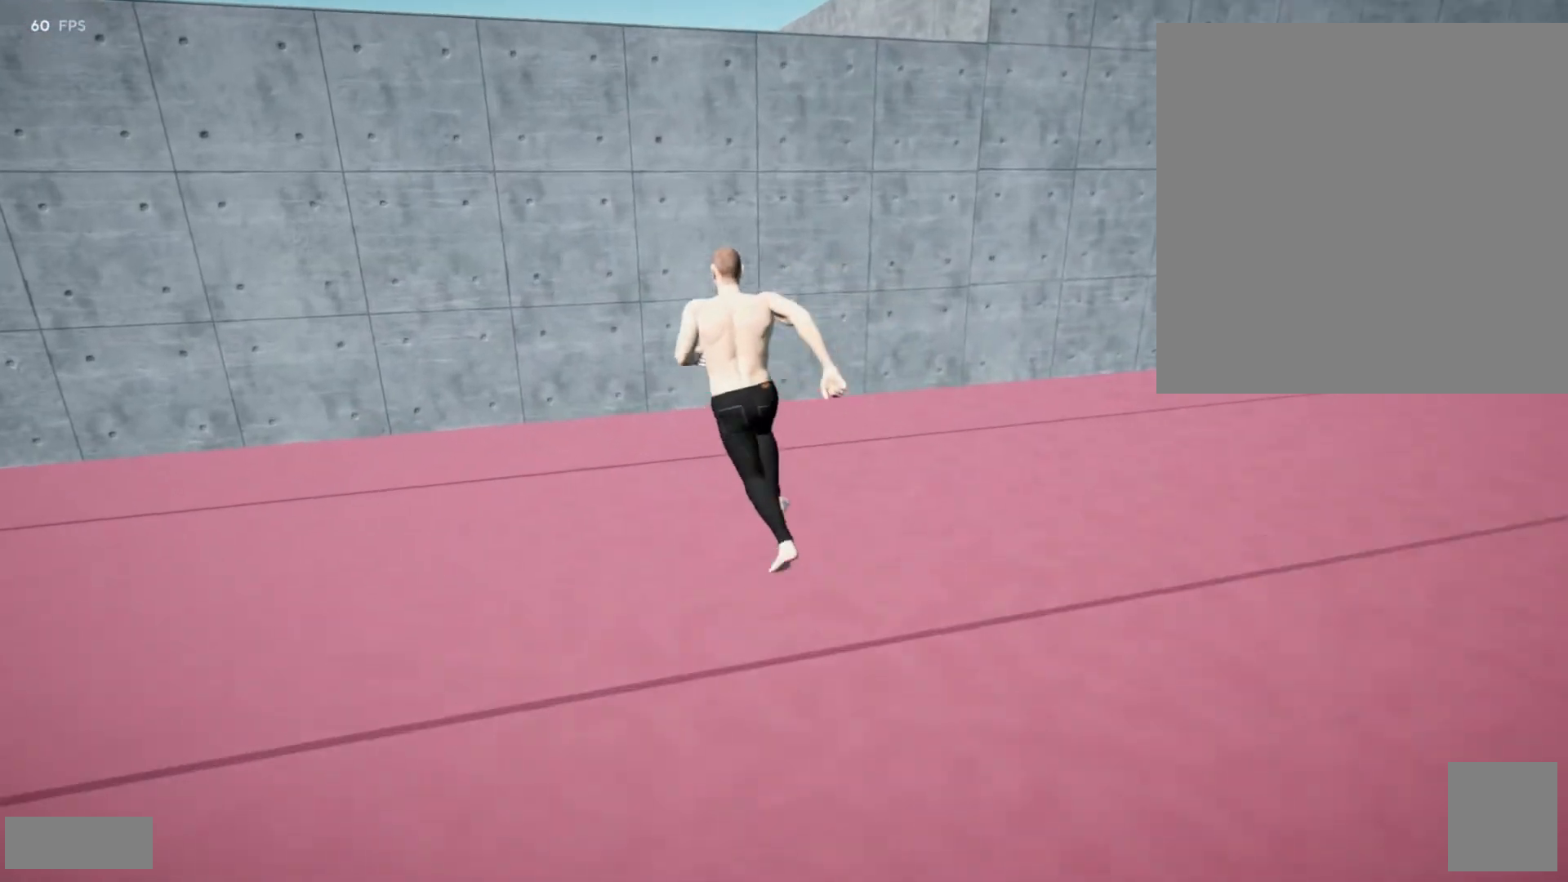
{"dt_ms": 500, "buttons": ["L2", "R2"], "left_stick": "center", "right_stick": "center", "events": [[67, "right_stick", "center"], [483, "L2", "down"], [483, "R2", "down"], [483, "left_stick", "center"]]}
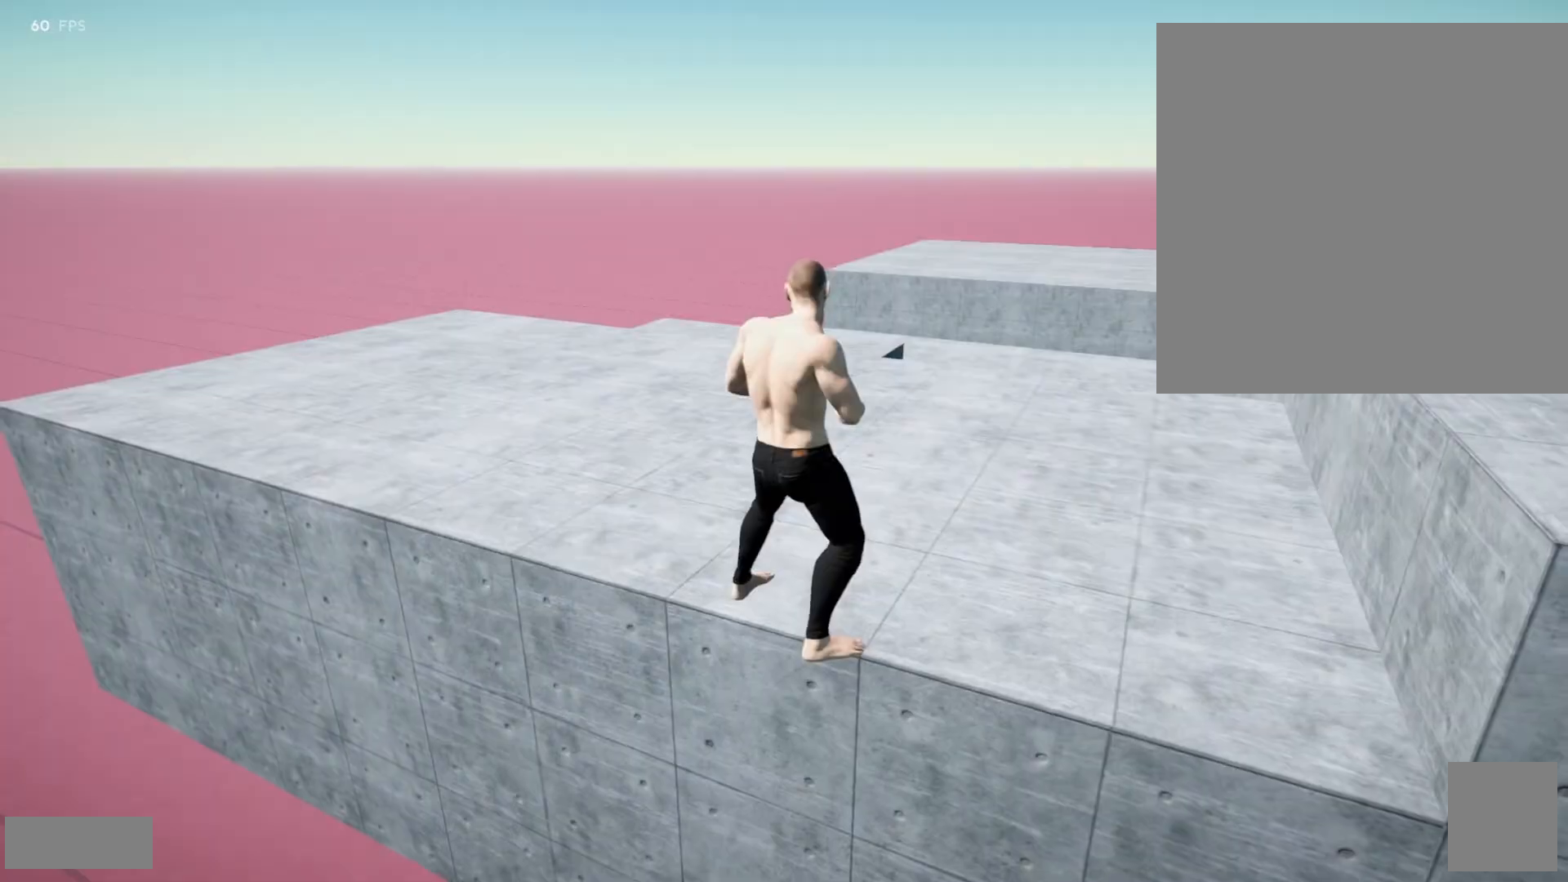
{"dt_ms": 500, "buttons": ["L2", "R2"], "left_stick": "center", "right_stick": "center", "events": []}
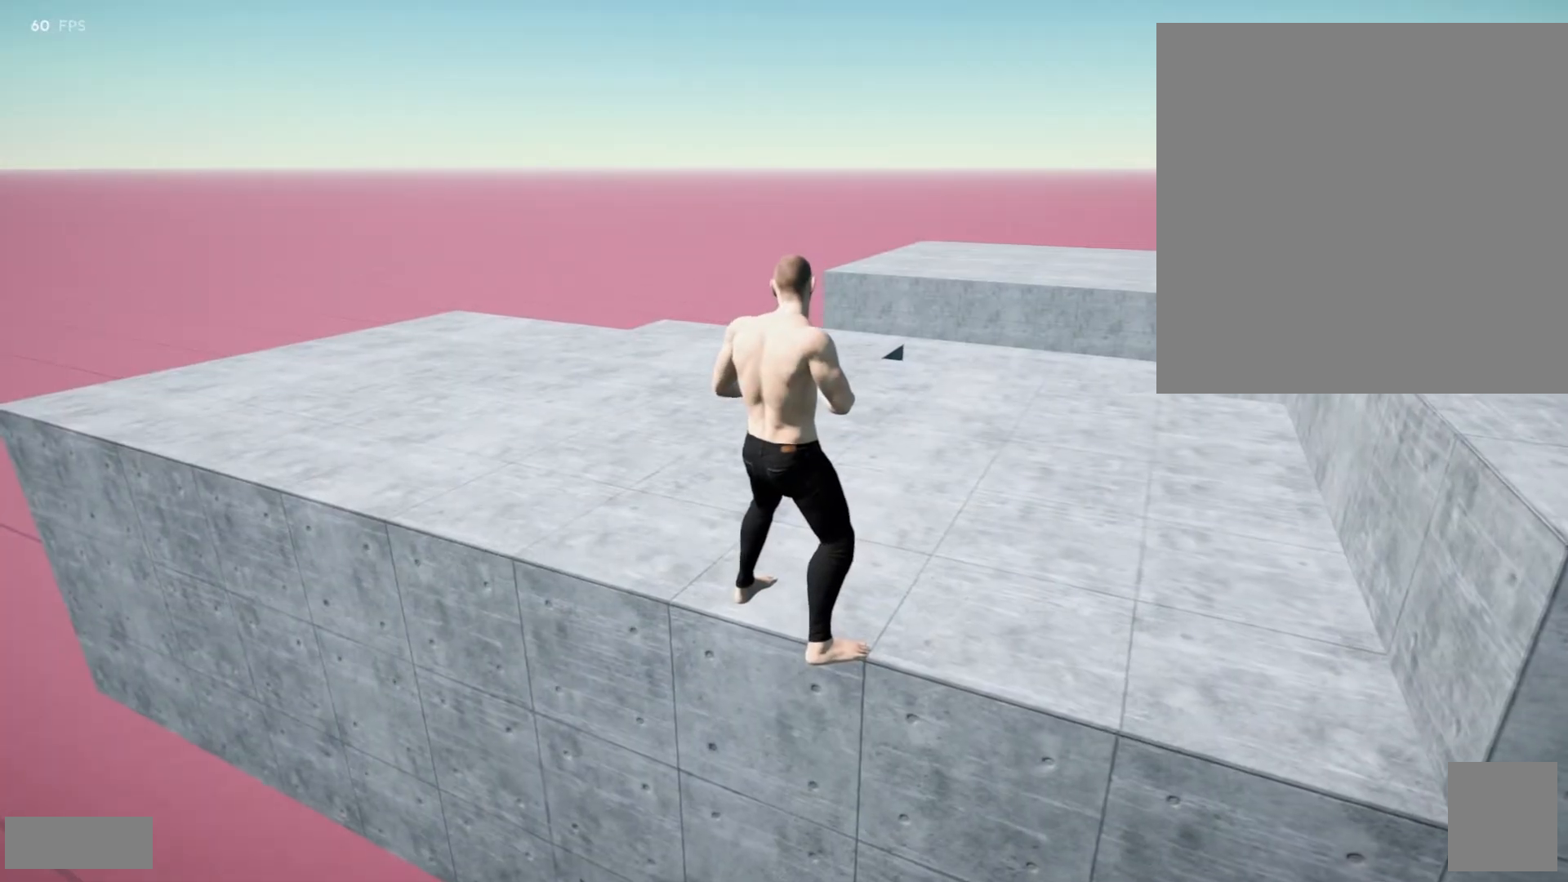
{"dt_ms": 500, "buttons": ["L2", "R2"], "left_stick": "center", "right_stick": "center", "events": [[17, "right_stick", "down"], [150, "right_stick", "center"], [217, "right_stick", "down"], [317, "right_stick", "center"]]}
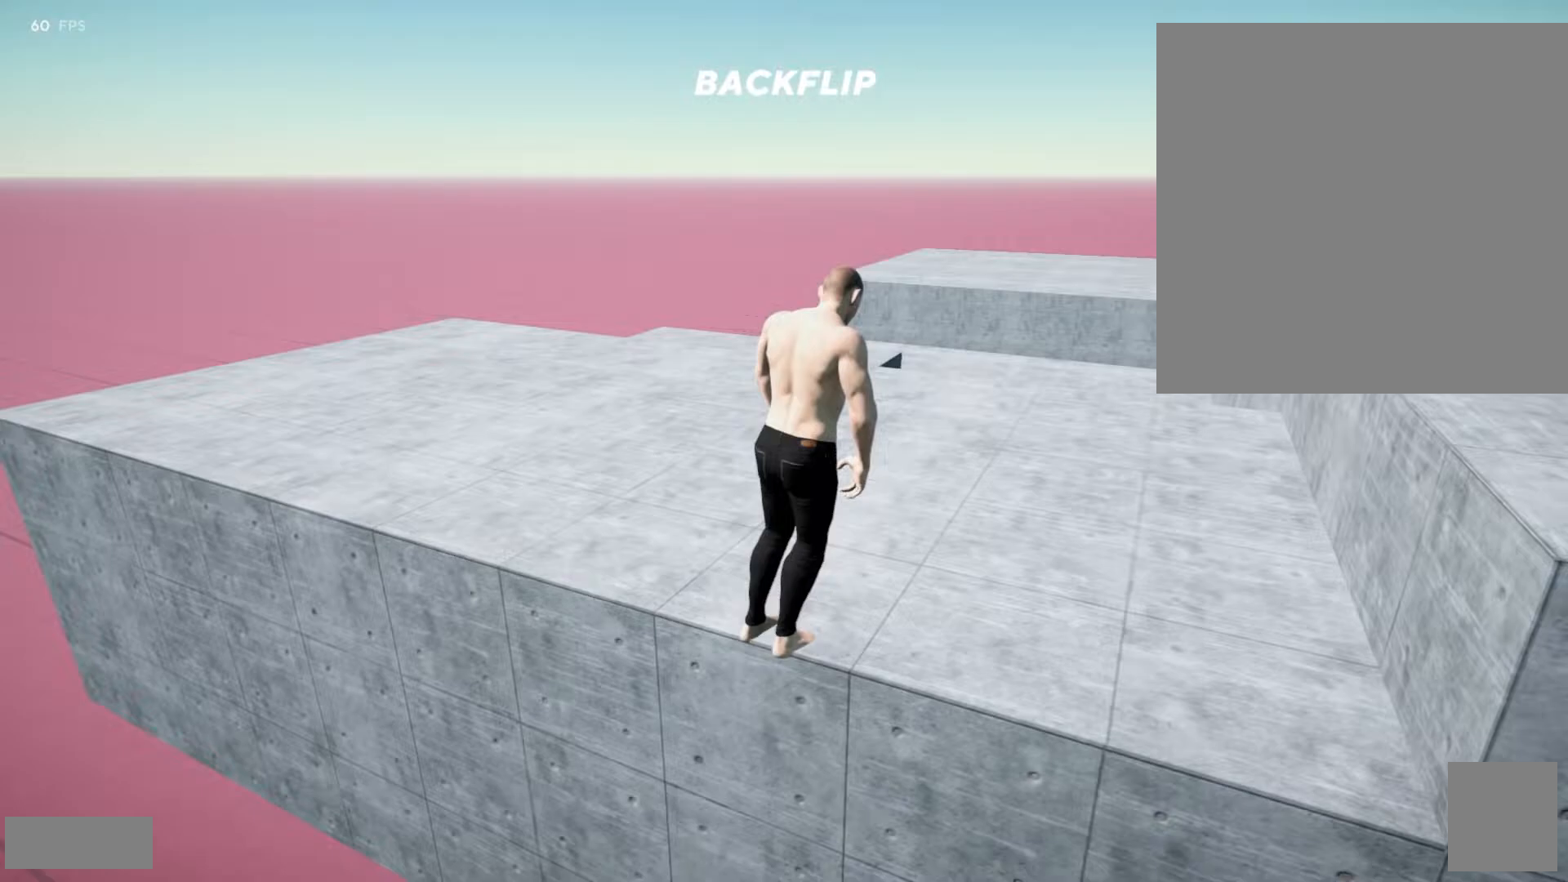
{"dt_ms": 1000, "buttons": ["L2", "R2"], "left_stick": "center", "right_stick": "center"}
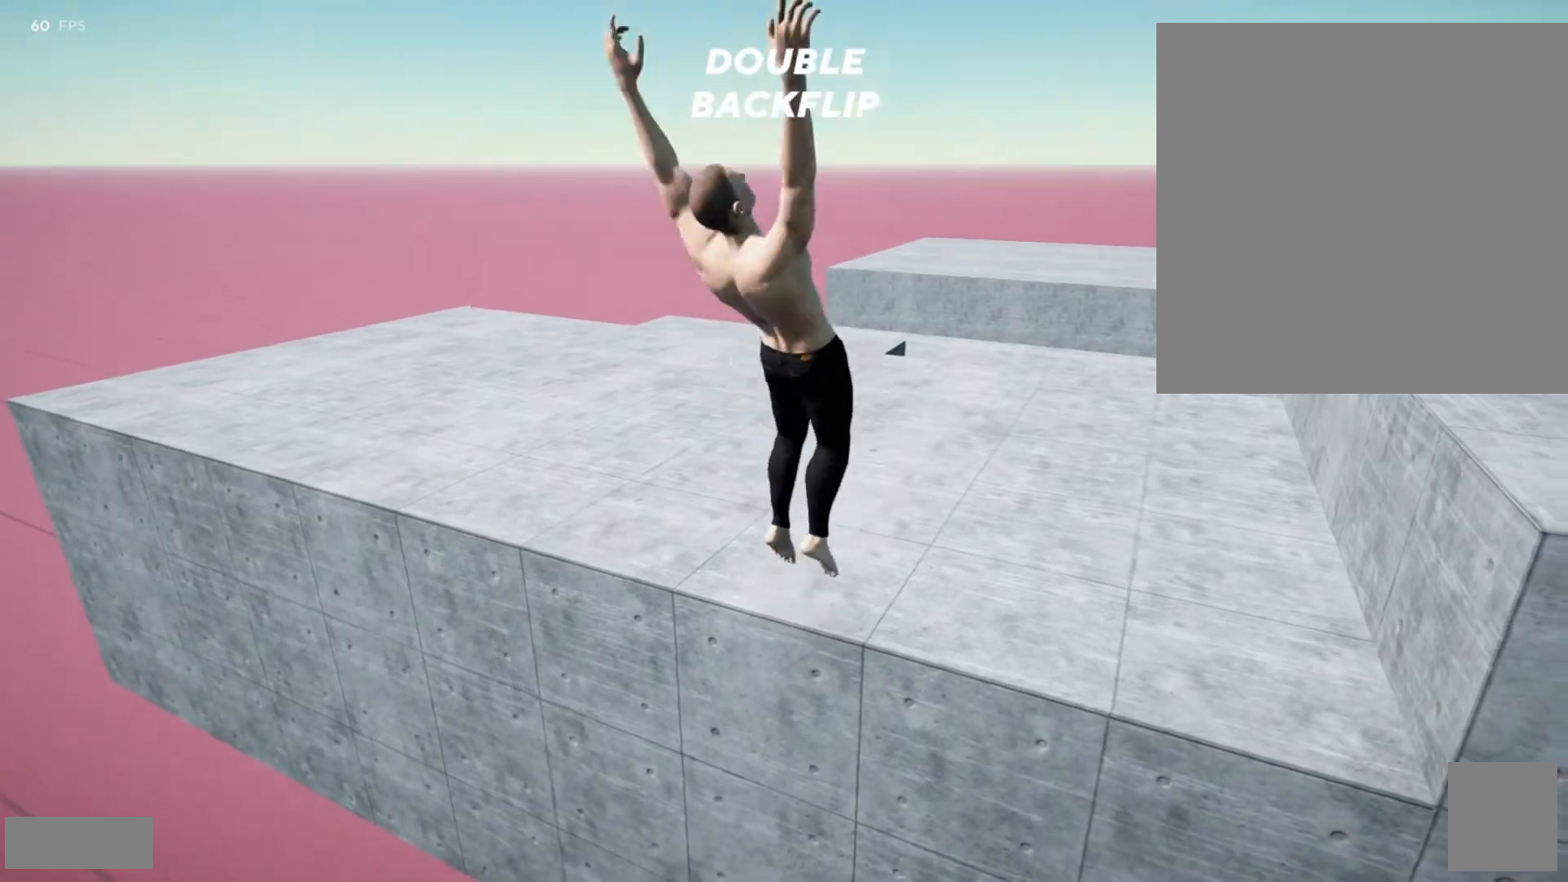
{"dt_ms": 500, "buttons": ["L2", "R2"], "left_stick": "center", "right_stick": "center"}
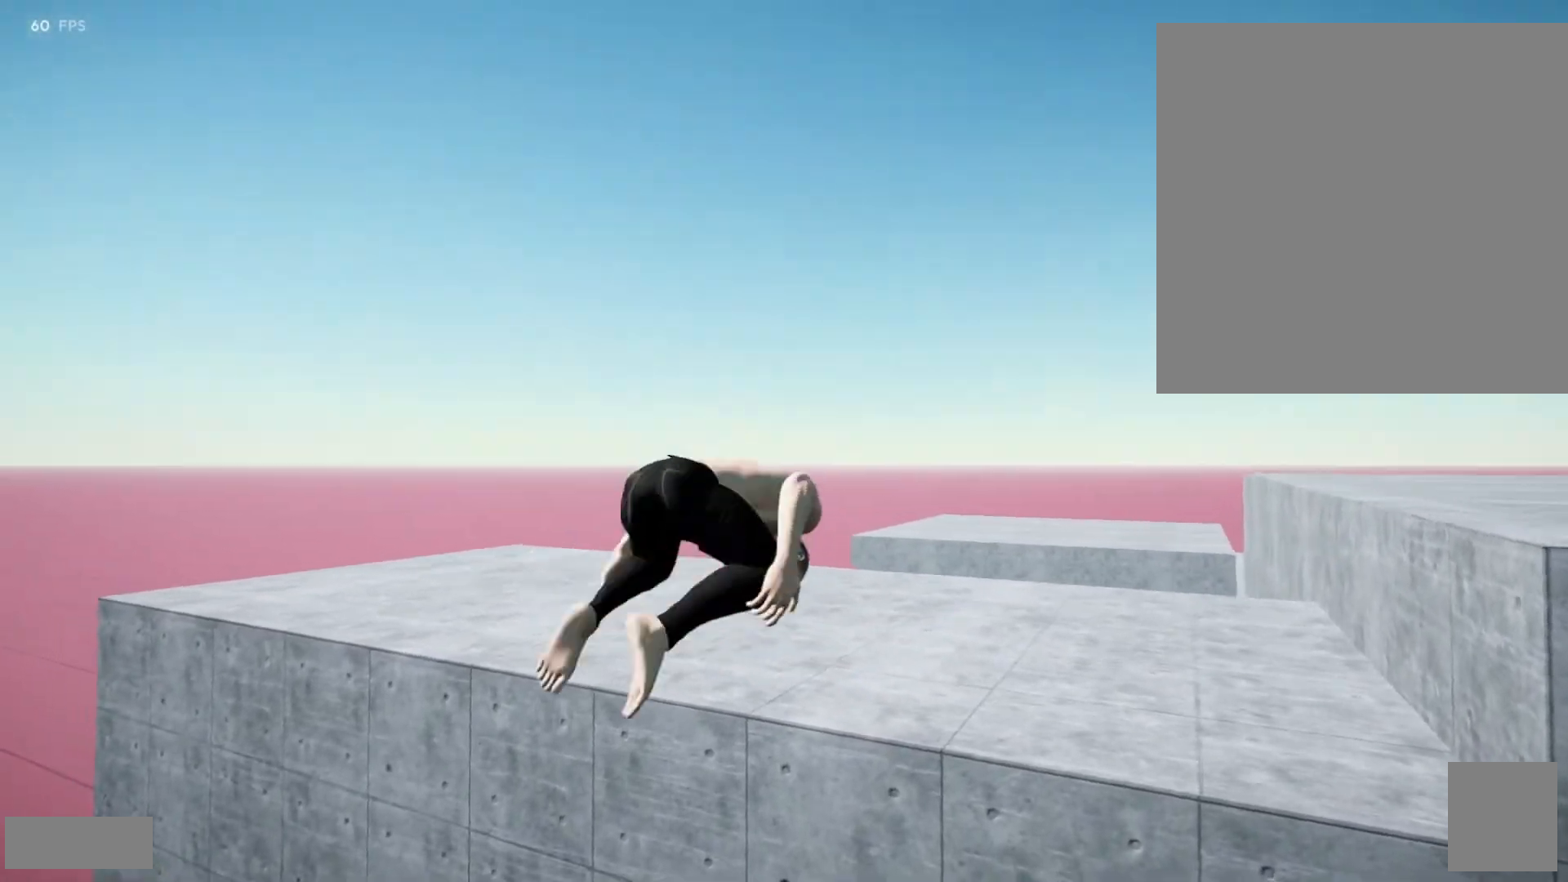
{"dt_ms": 500, "buttons": ["A", "L2", "R2"], "left_stick": "center", "right_stick": "center", "events": [[433, "A", "down"]]}
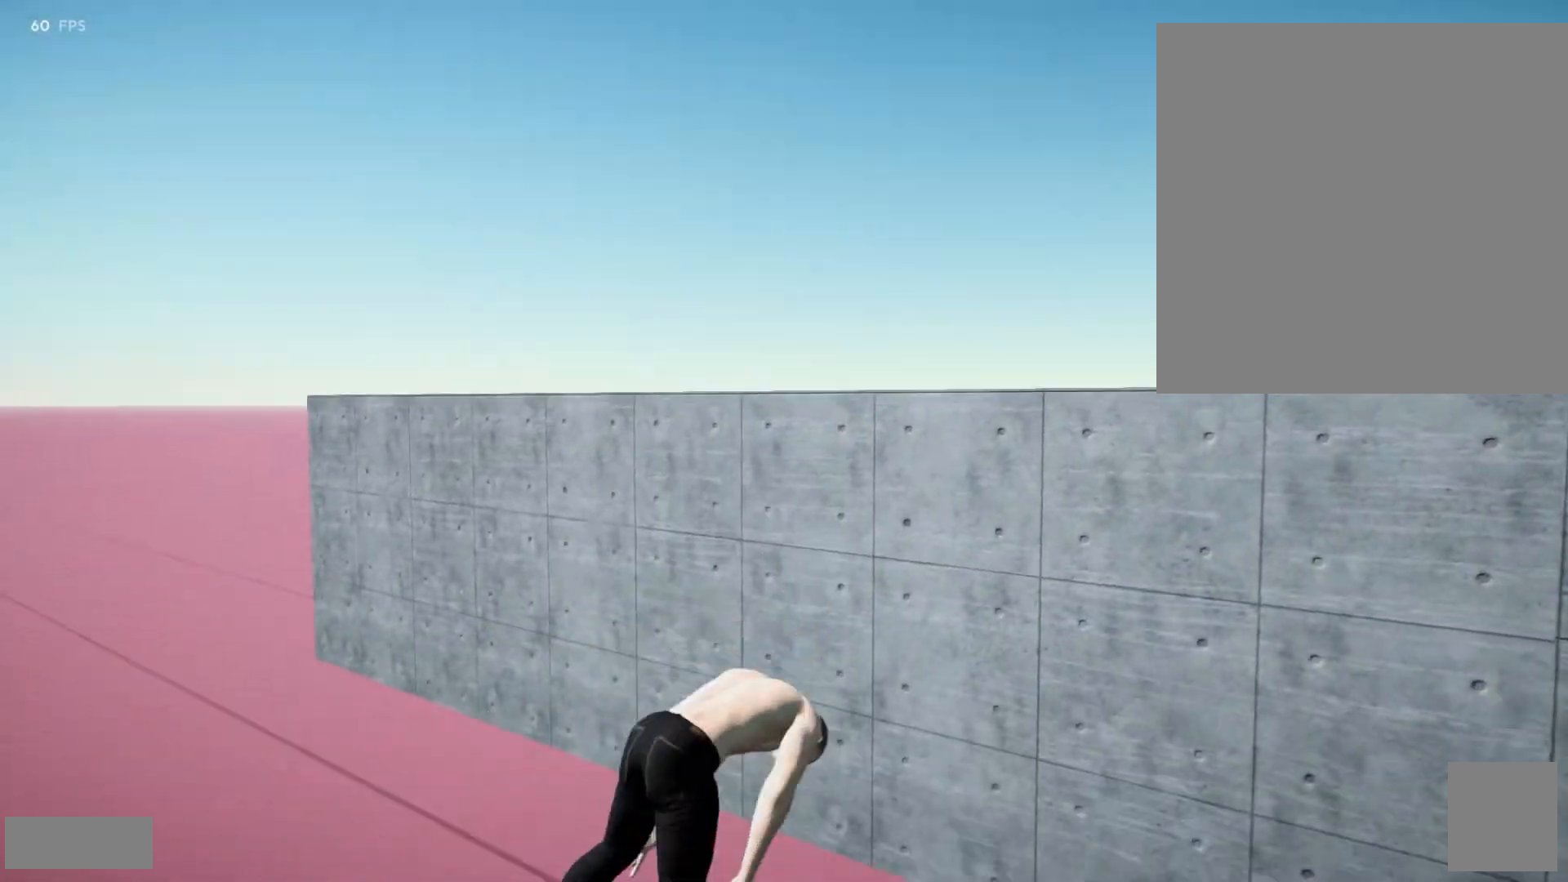
{"dt_ms": 500, "buttons": ["L2", "R2"], "left_stick": "center", "right_stick": "center", "events": [[50, "A", "up"], [83, "right_stick", "down"], [217, "right_stick", "center"]]}
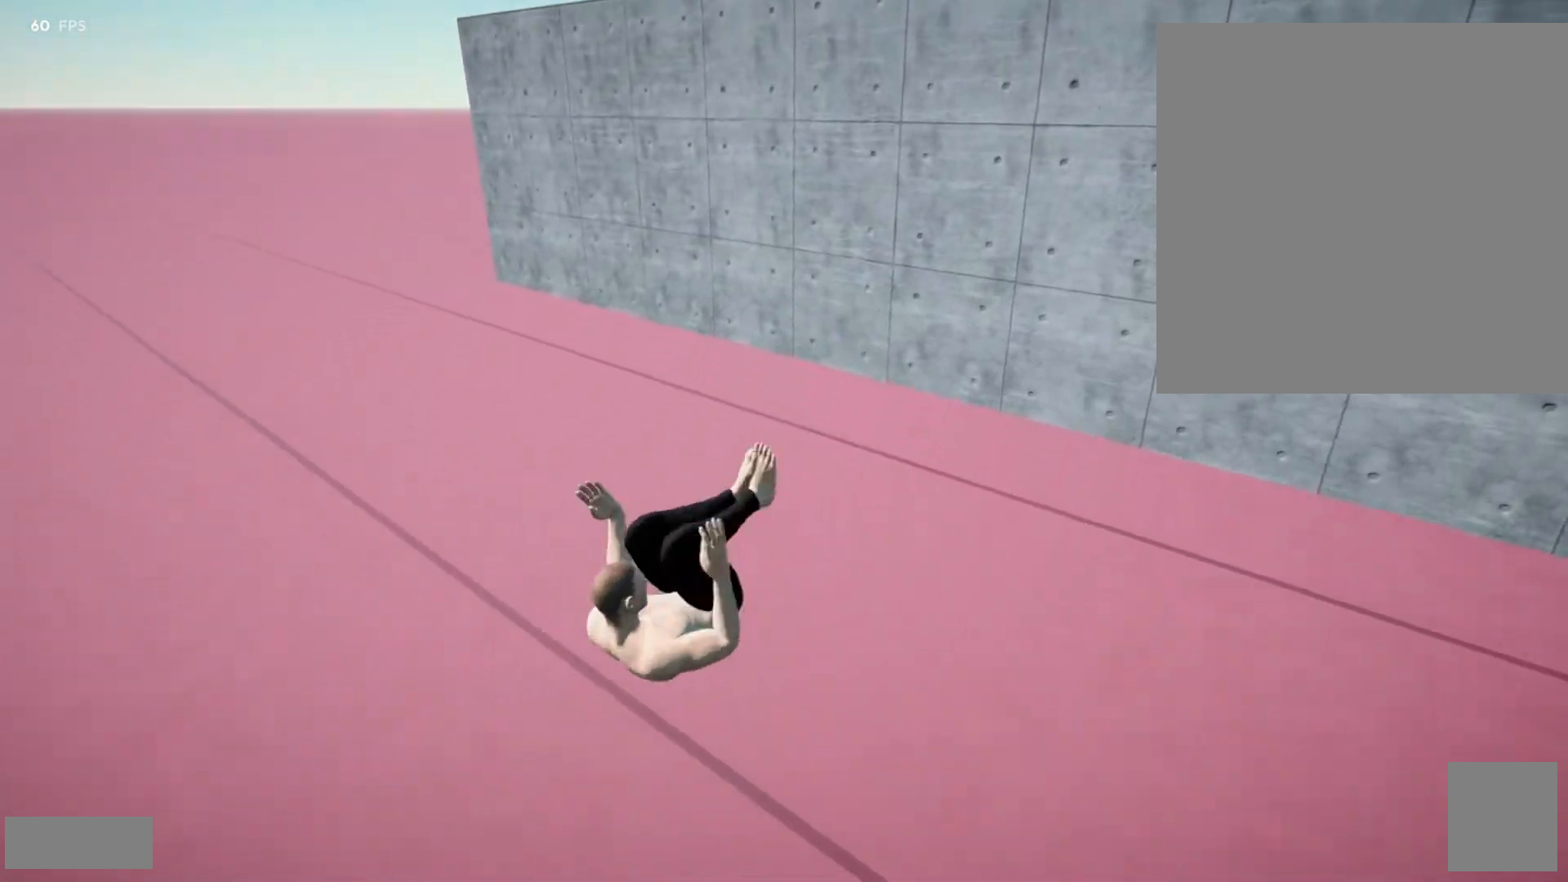
{"dt_ms": 500, "buttons": ["L2", "R2"], "left_stick": "center", "right_stick": "center", "events": []}
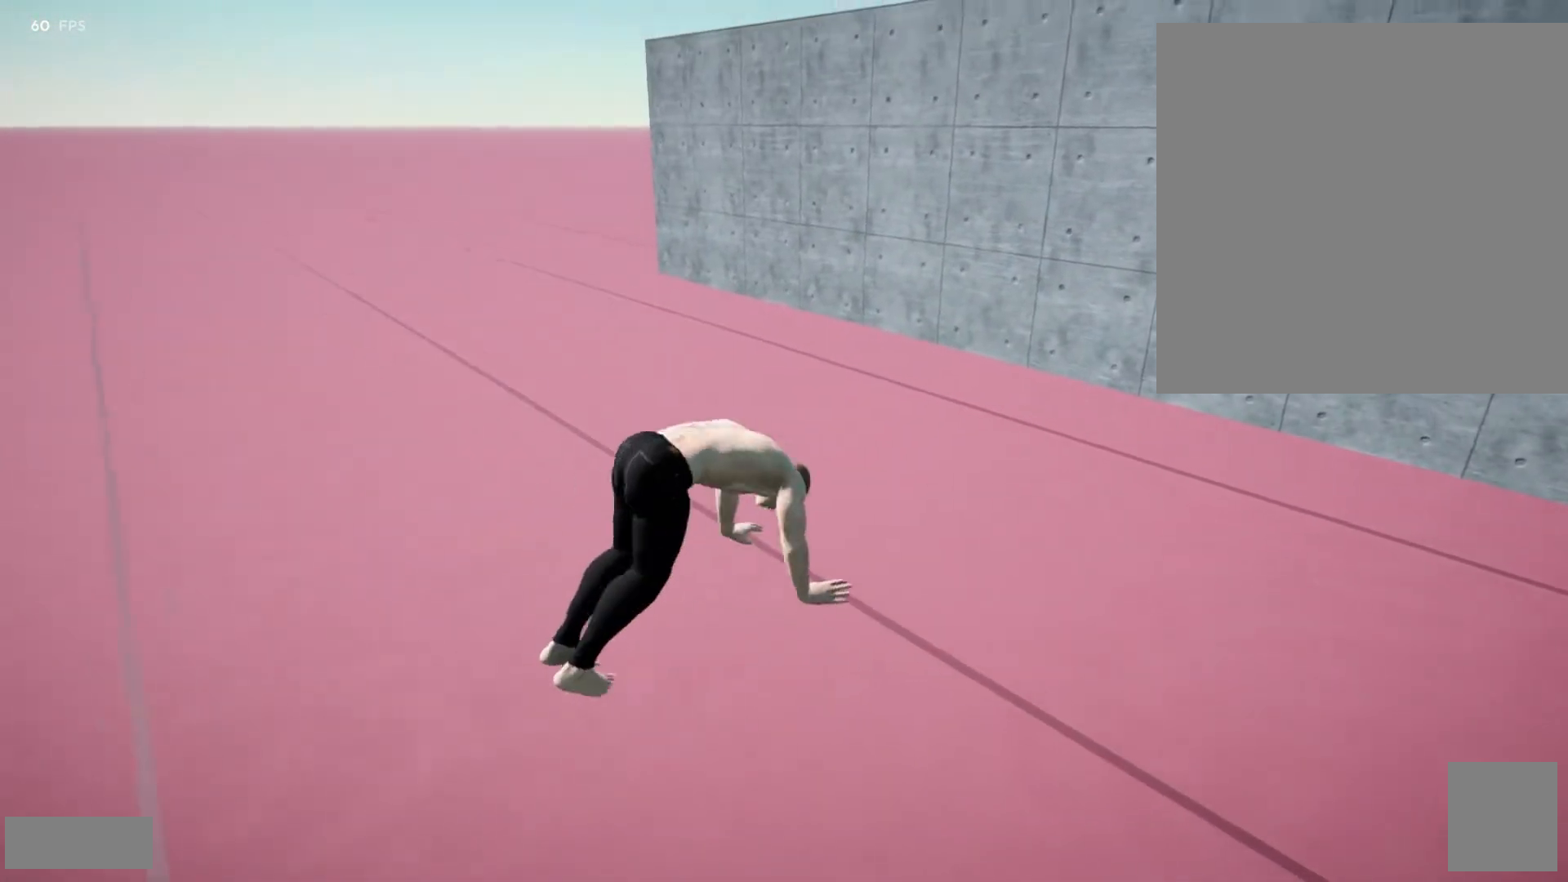
{"dt_ms": 500, "buttons": ["L2", "R2"], "left_stick": "center", "right_stick": "center", "events": [[100, "right_stick", "down"], [233, "right_stick", "center"]]}
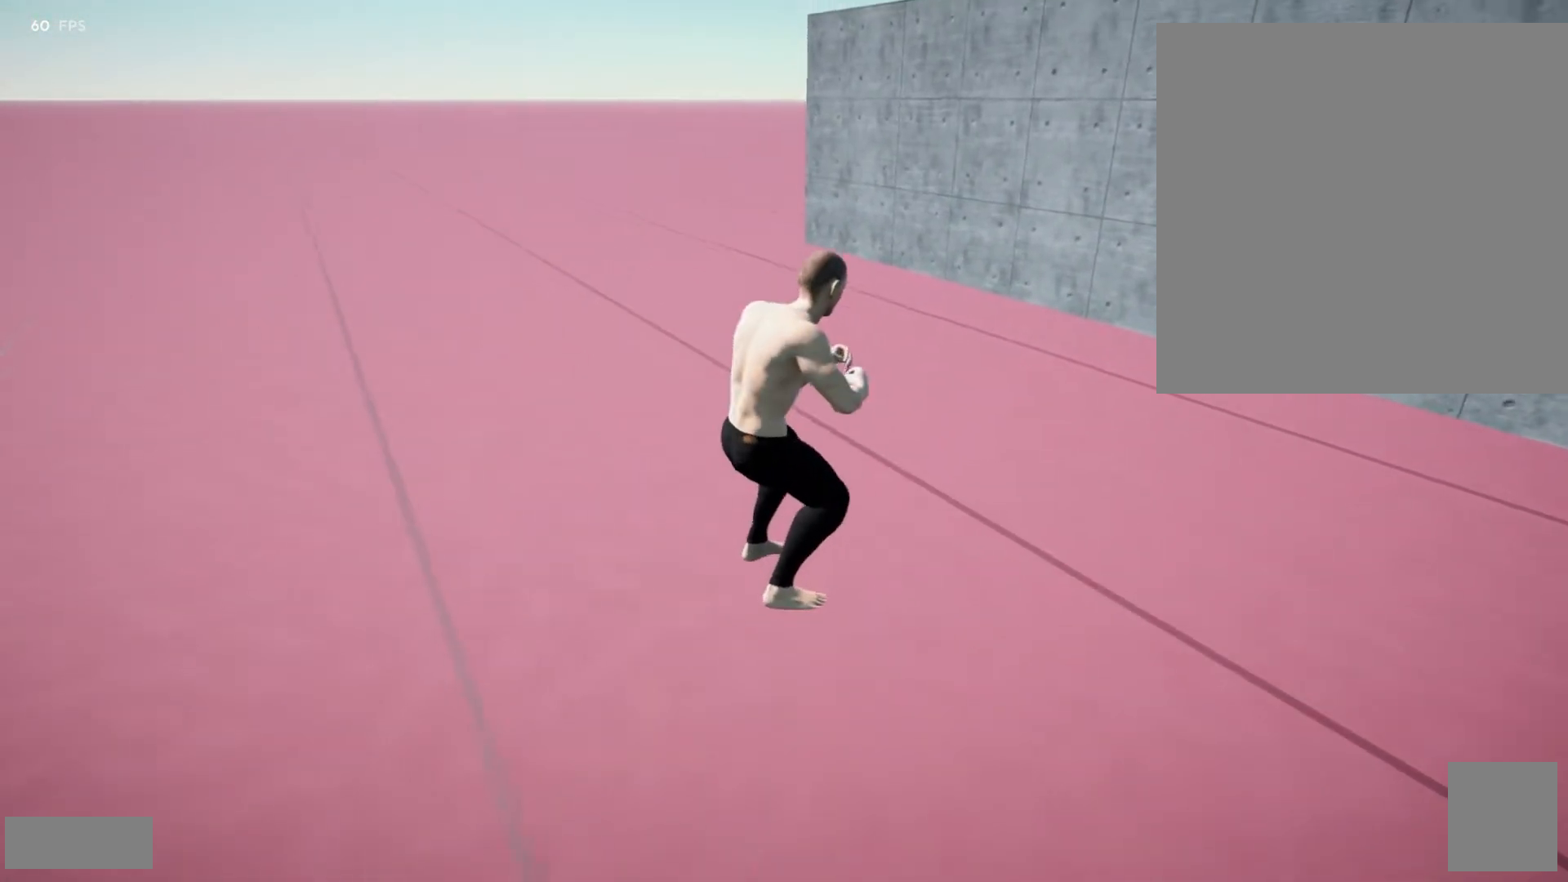
{"dt_ms": 500, "buttons": ["L2", "R2"], "left_stick": "center", "right_stick": "center", "events": []}
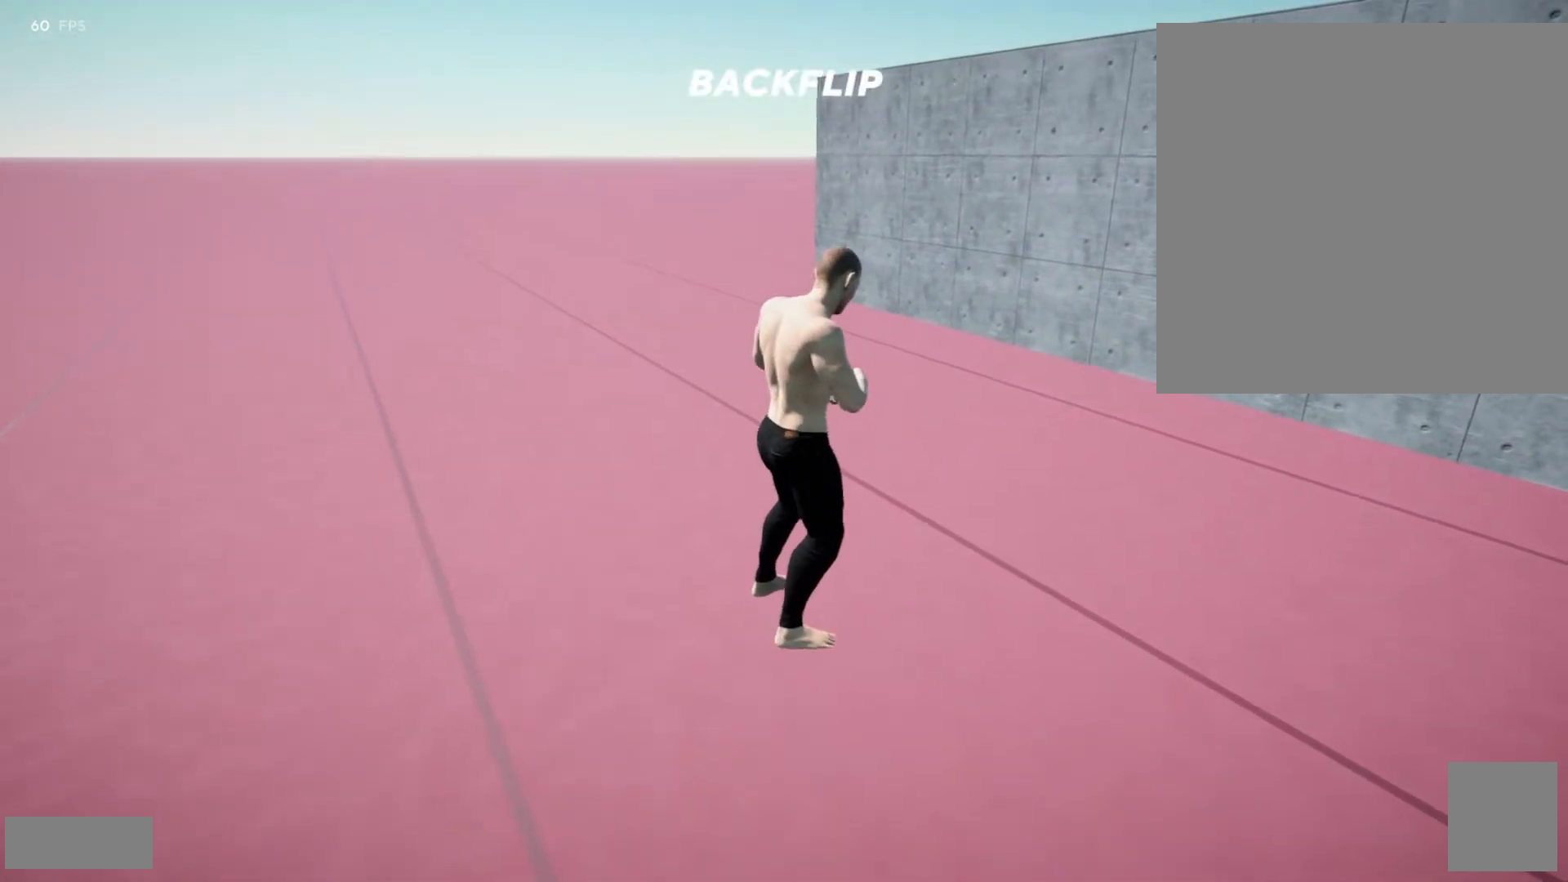
{"dt_ms": 500, "buttons": ["L2", "R2"], "left_stick": "center", "right_stick": "center", "events": []}
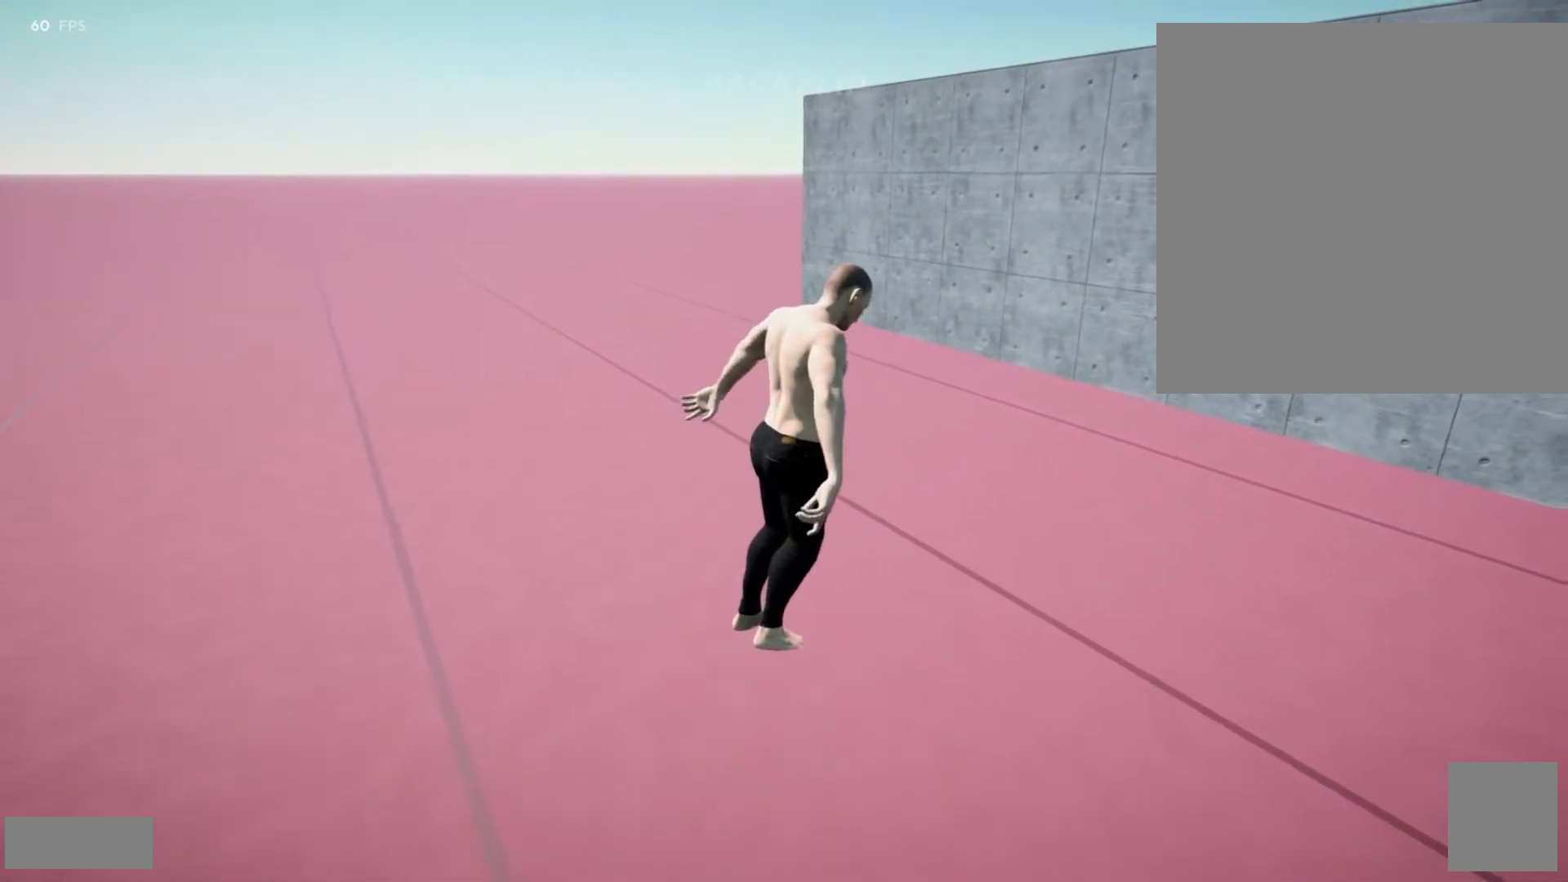
{"dt_ms": 500, "buttons": ["L2", "R2"], "left_stick": "center", "right_stick": "center", "events": []}
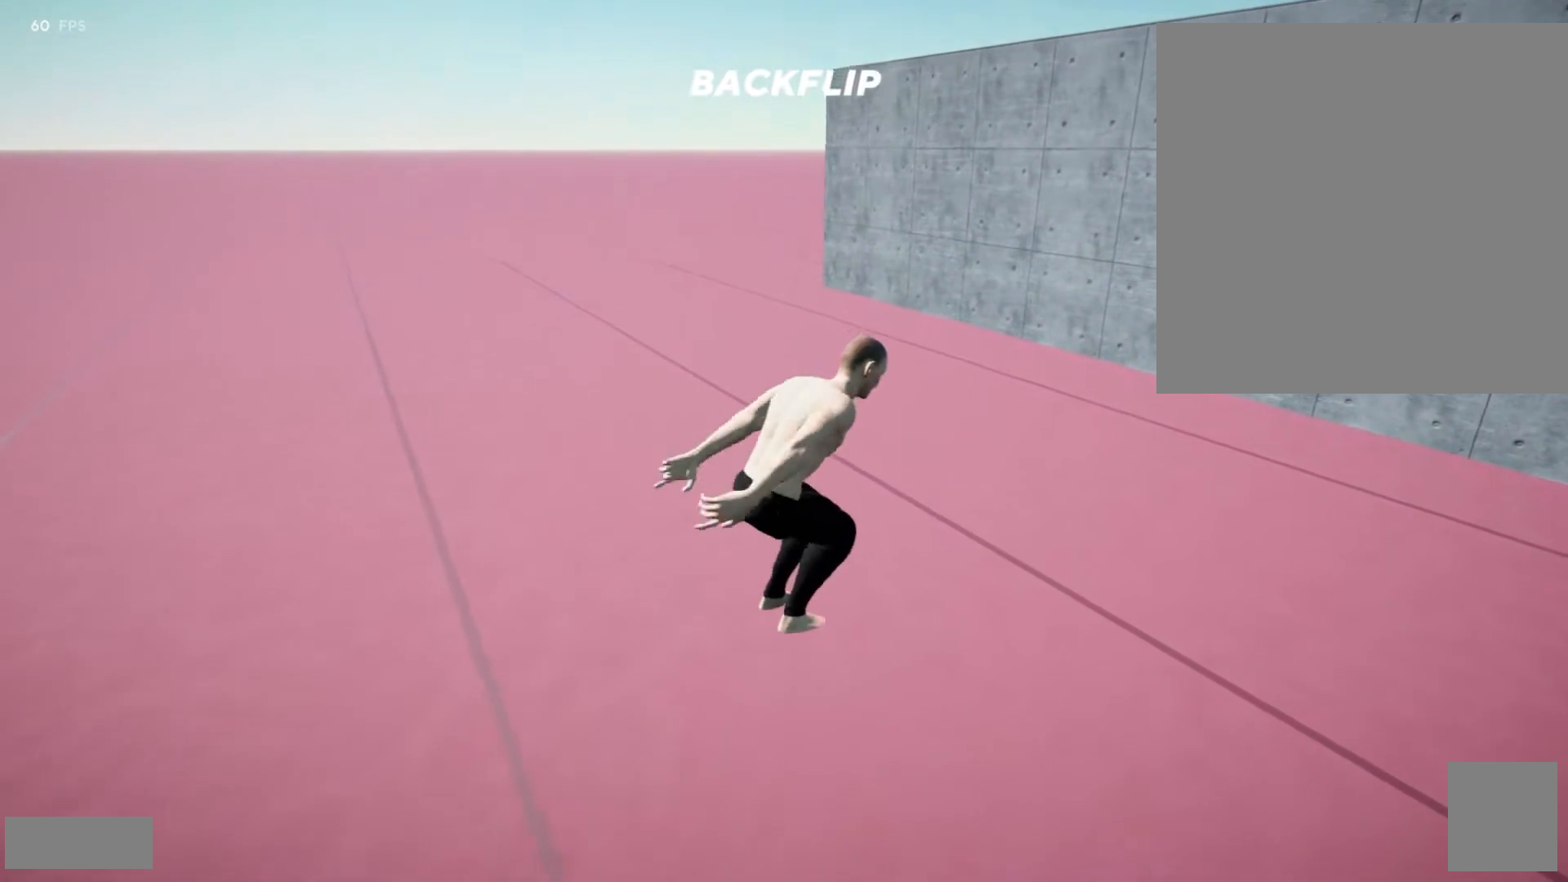
{"dt_ms": 500, "buttons": ["L2", "R2"], "left_stick": "center", "right_stick": "down", "events": [[300, "right_stick", "down"], [417, "right_stick", "center"], [483, "right_stick", "down"]]}
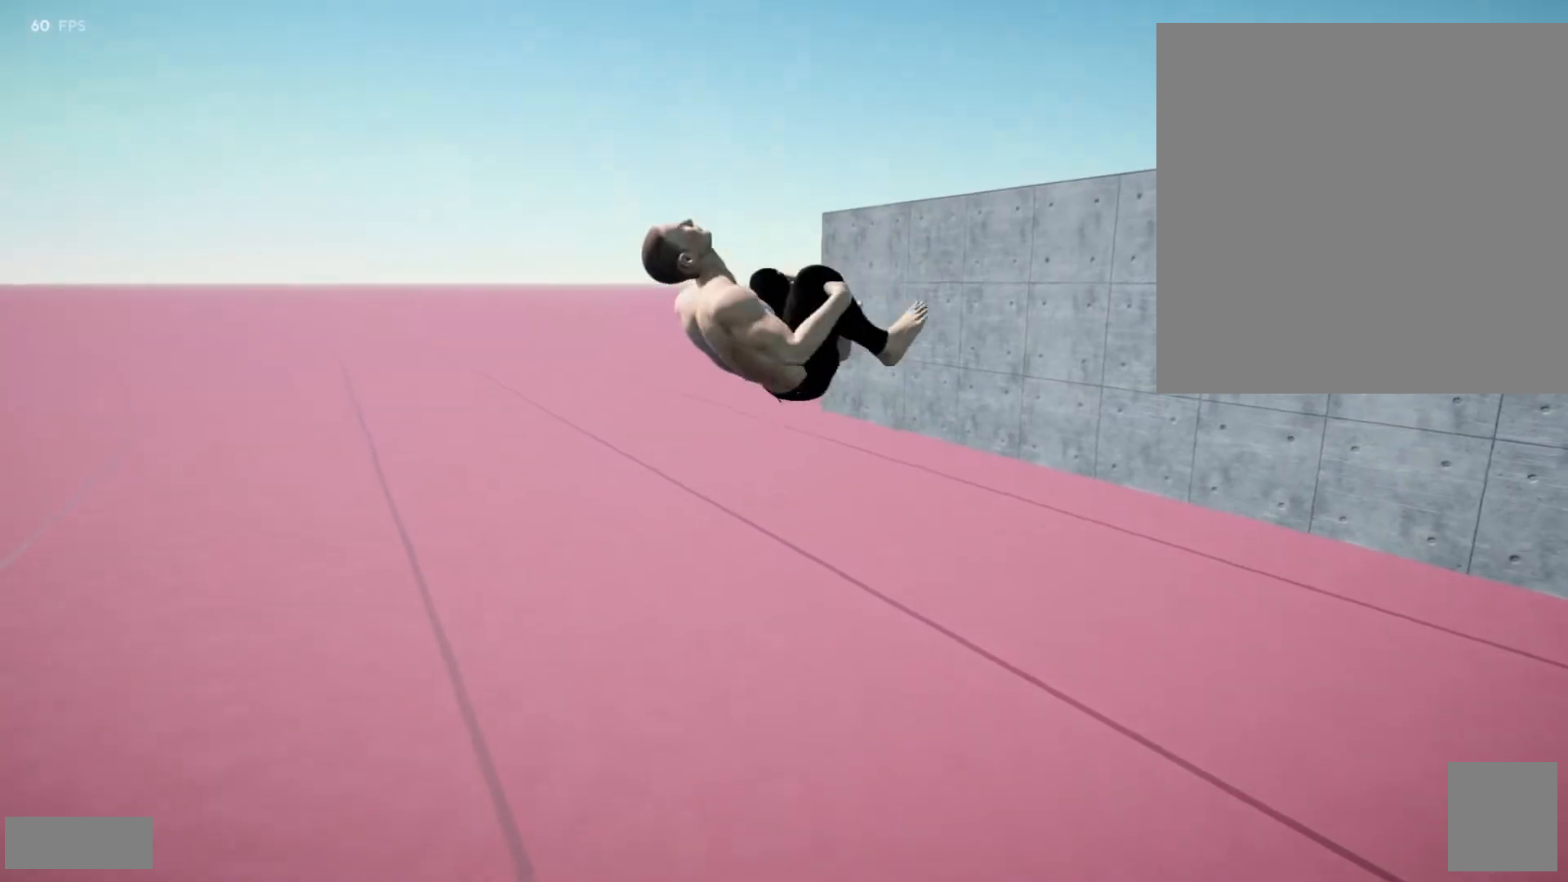
{"dt_ms": 500, "buttons": ["L2", "R2"], "left_stick": "center", "right_stick": "center", "events": [[67, "right_stick", "center"]]}
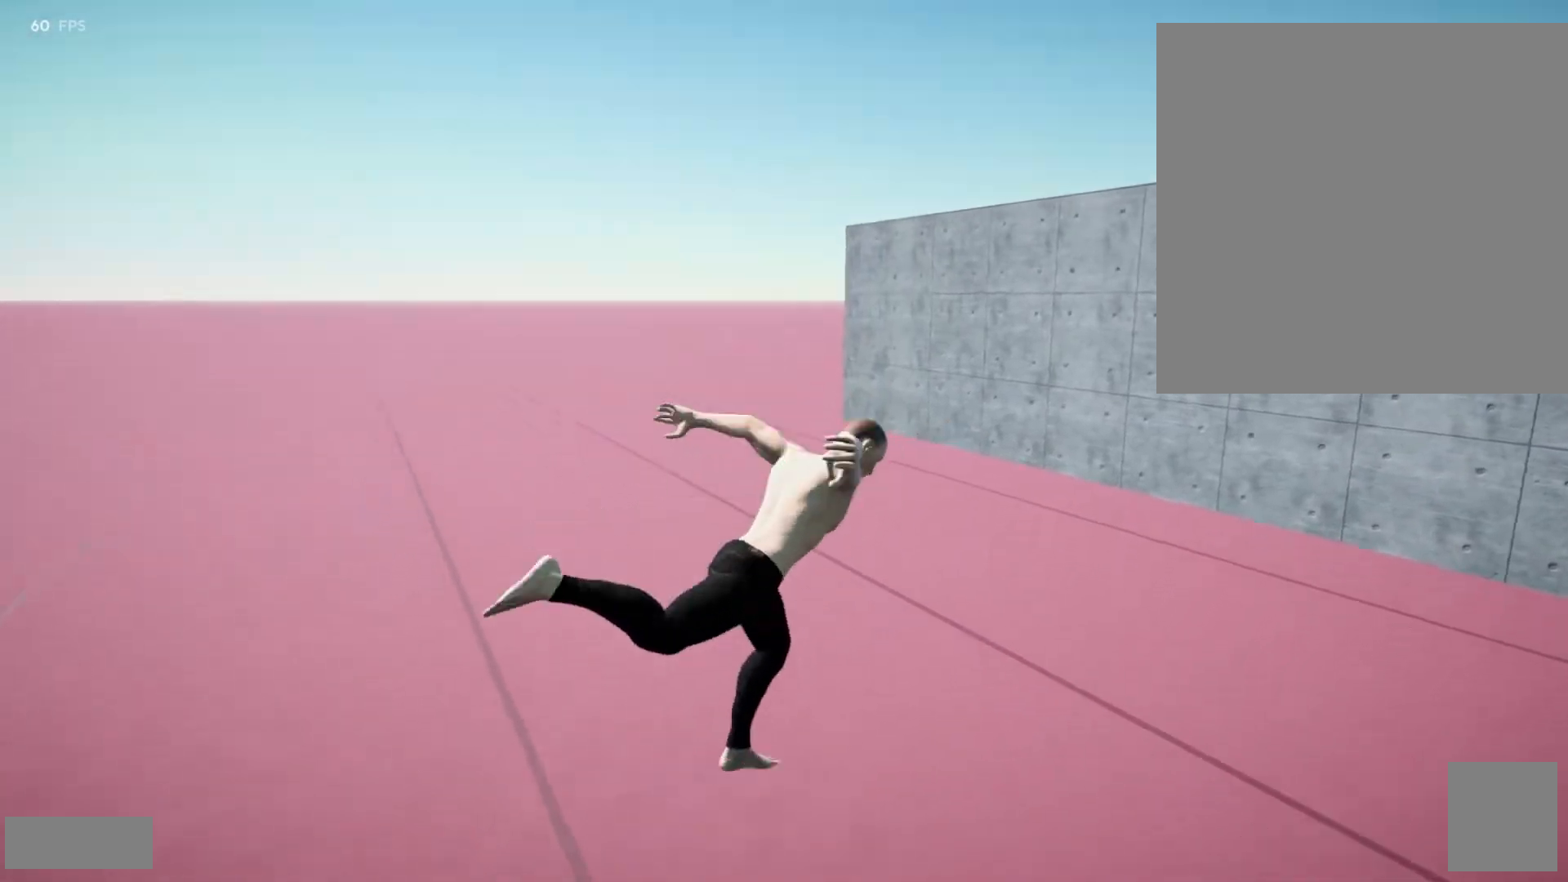
{"dt_ms": 500, "buttons": ["L2", "R2"], "left_stick": "center", "right_stick": "center", "events": []}
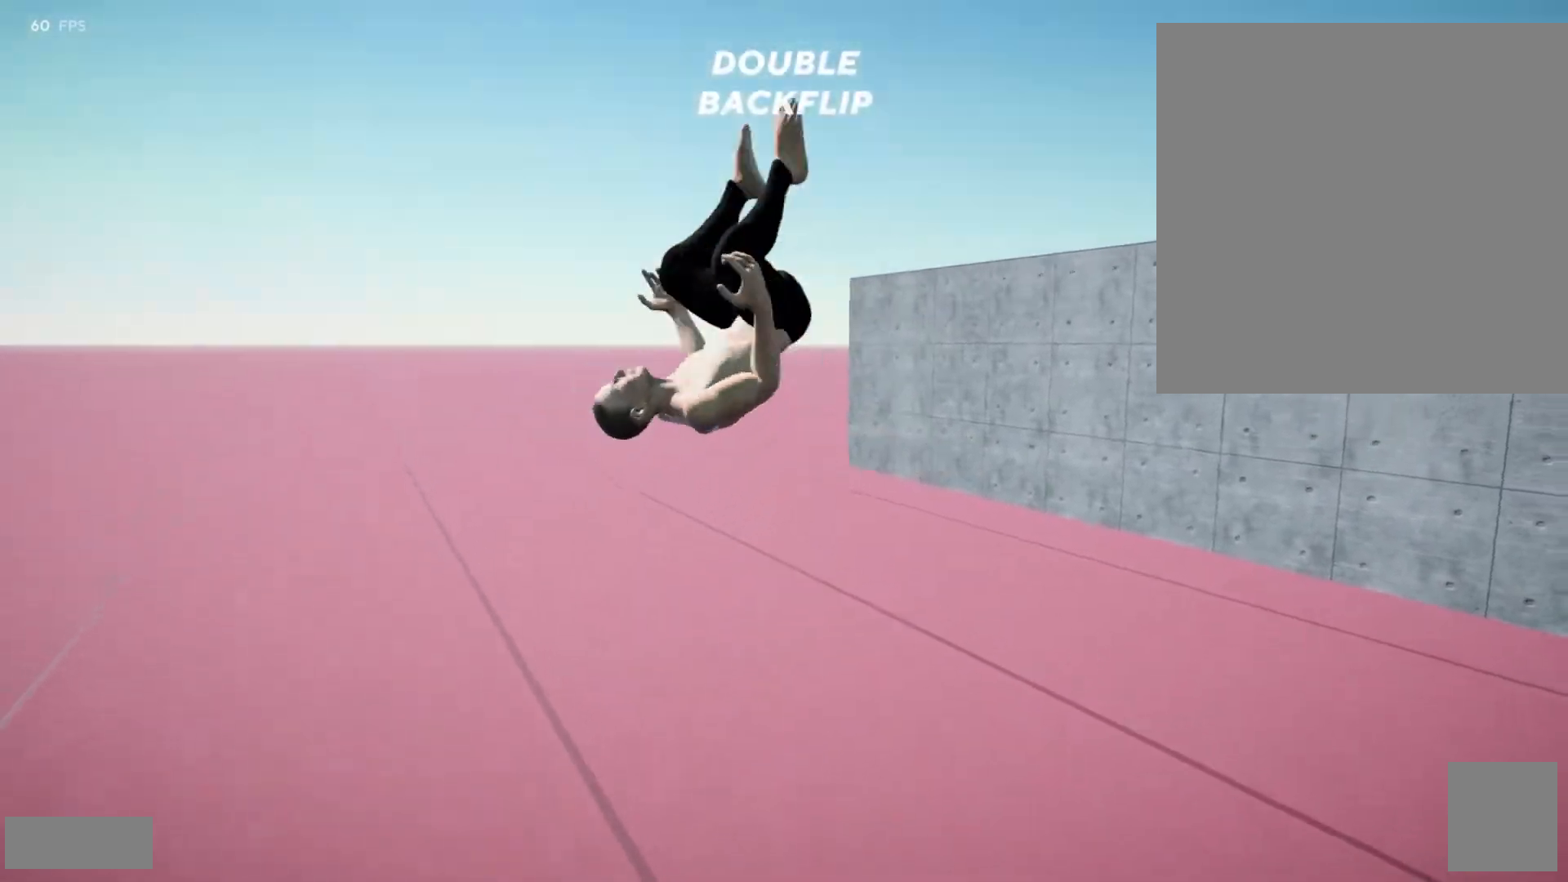
{"dt_ms": 500, "buttons": ["L2", "R2"], "left_stick": "center", "right_stick": "center", "events": [[33, "A", "down"], [100, "A", "up"]]}
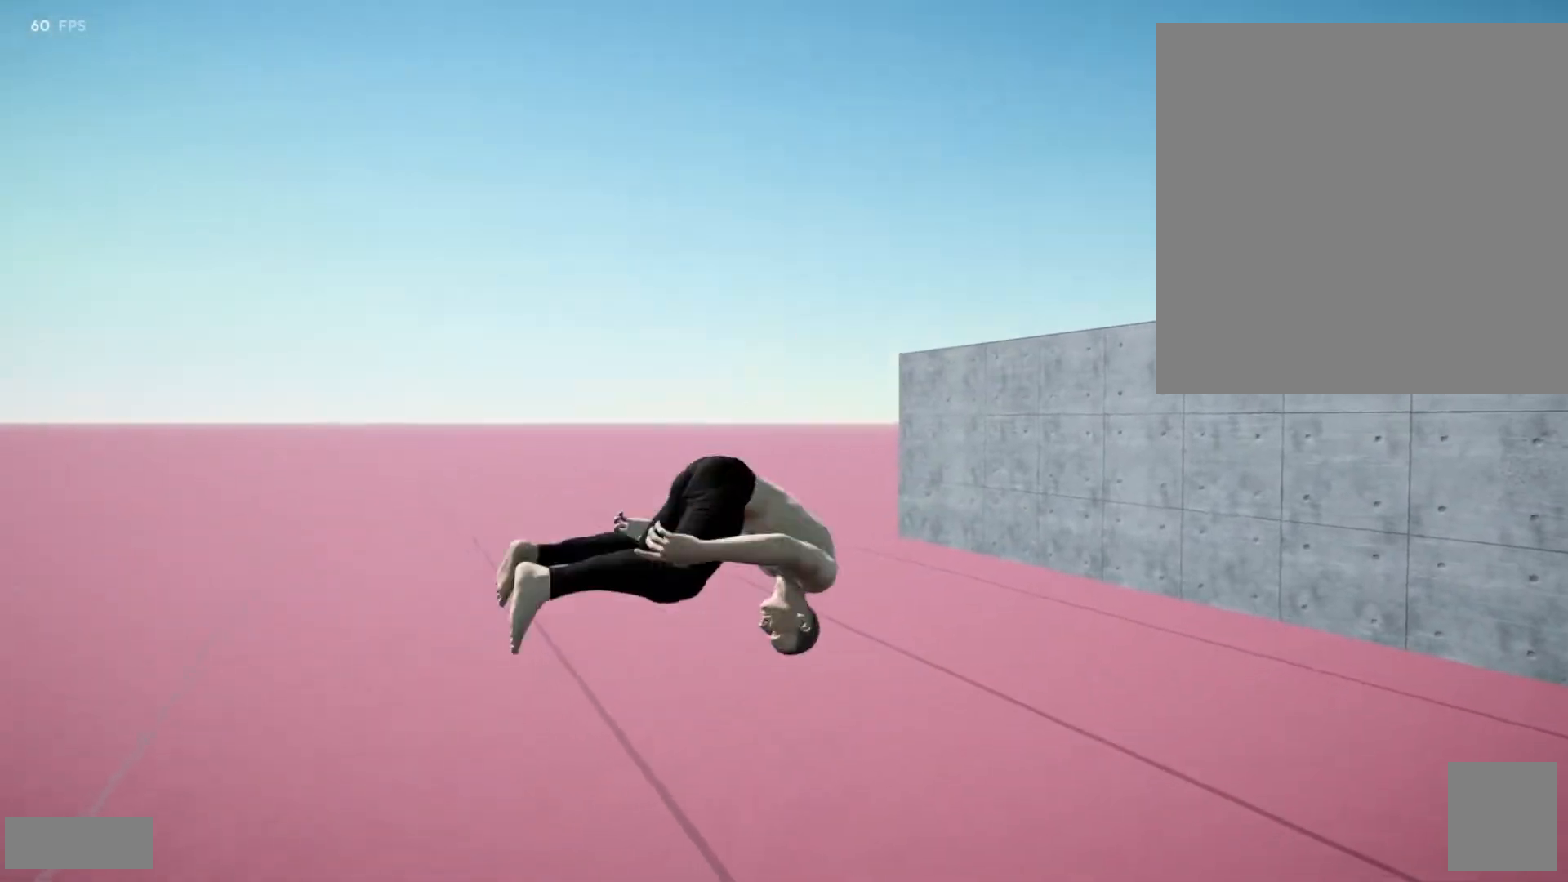
{"dt_ms": 500, "buttons": [], "left_stick": "center", "right_stick": "center", "events": [[83, "A", "down"], [83, "X", "down"], [133, "A", "up"], [183, "X", "up"], [283, "L2", "up"], [283, "R2", "up"], [333, "L1", "down"], [400, "L1", "up"]]}